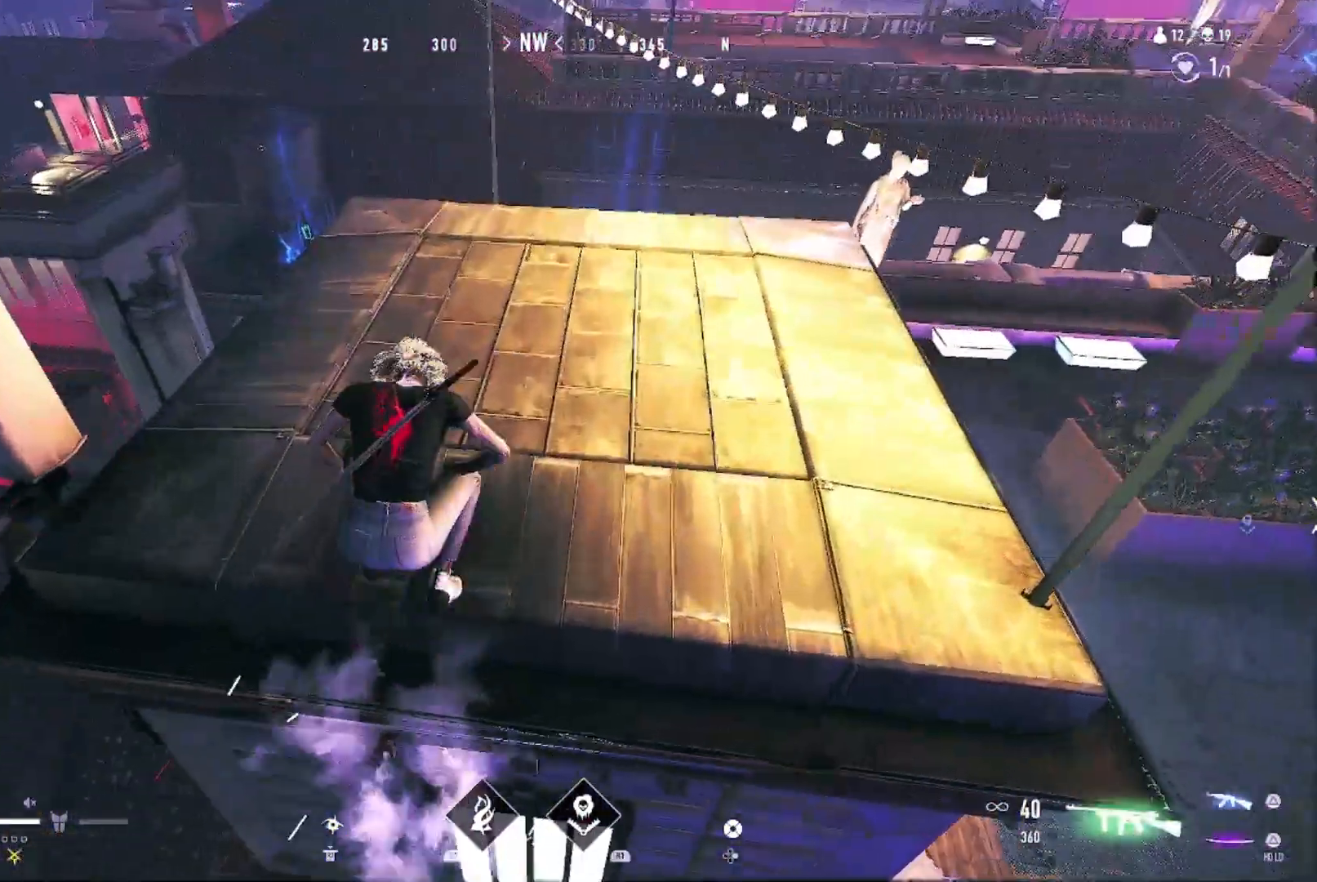
Gameplay with a controller (PlayStation layout); each line is a JSON object with the inputs held at the frame after it. "events" lists button and stick changes between this image and that frame as [ms after this image, input, new state], when the widget could be followed in between.
{"buttons": [], "left_stick": "right", "right_stick": "down-left", "events": [[300, "left_stick", "up-right"], [467, "left_stick", "right"], [467, "right_stick", "down-left"]]}
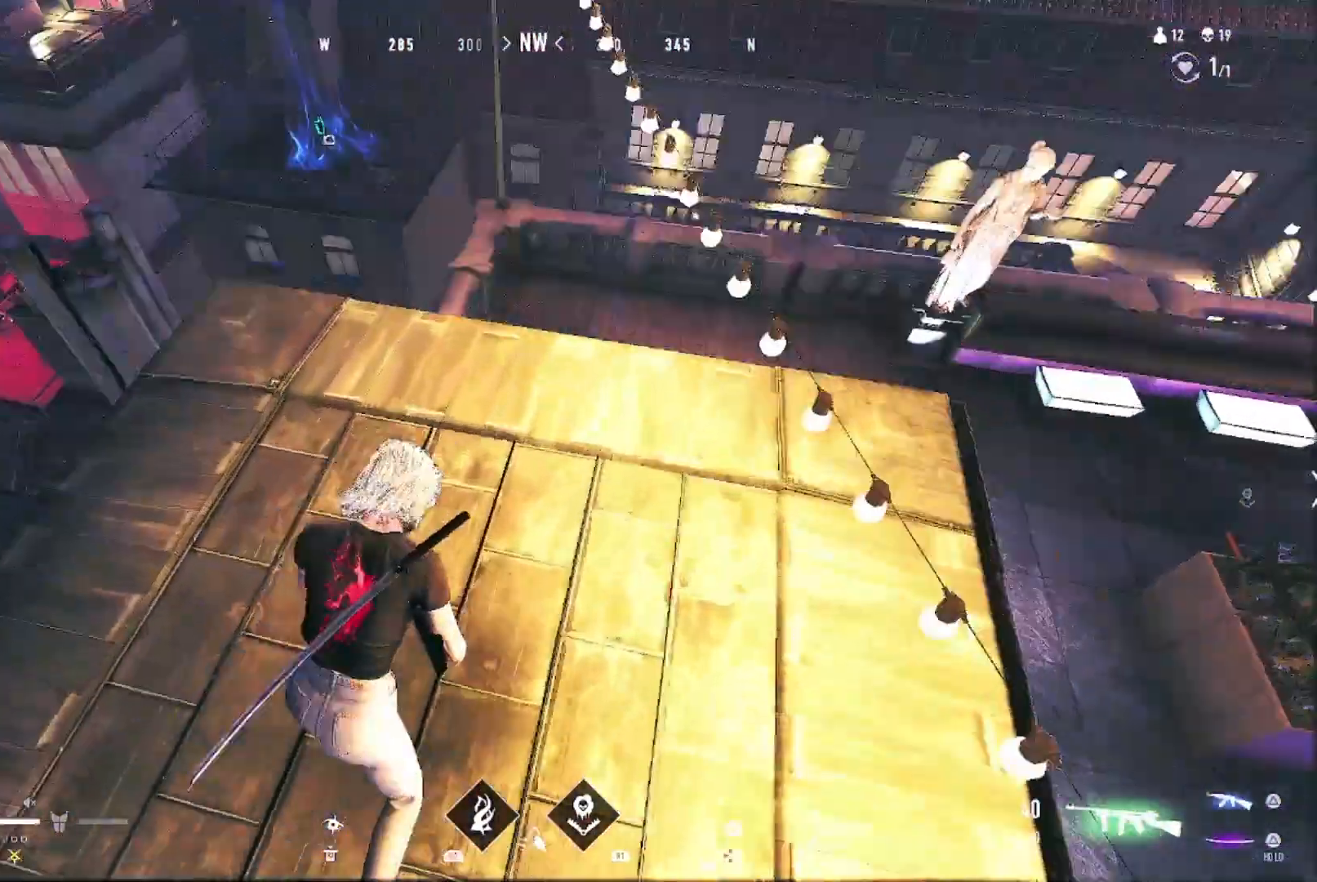
{"buttons": [], "left_stick": "up", "right_stick": "center", "events": [[33, "right_stick", "left"], [133, "right_stick", "center"], [233, "left_stick", "up"], [333, "right_stick", "up"], [467, "right_stick", "center"]]}
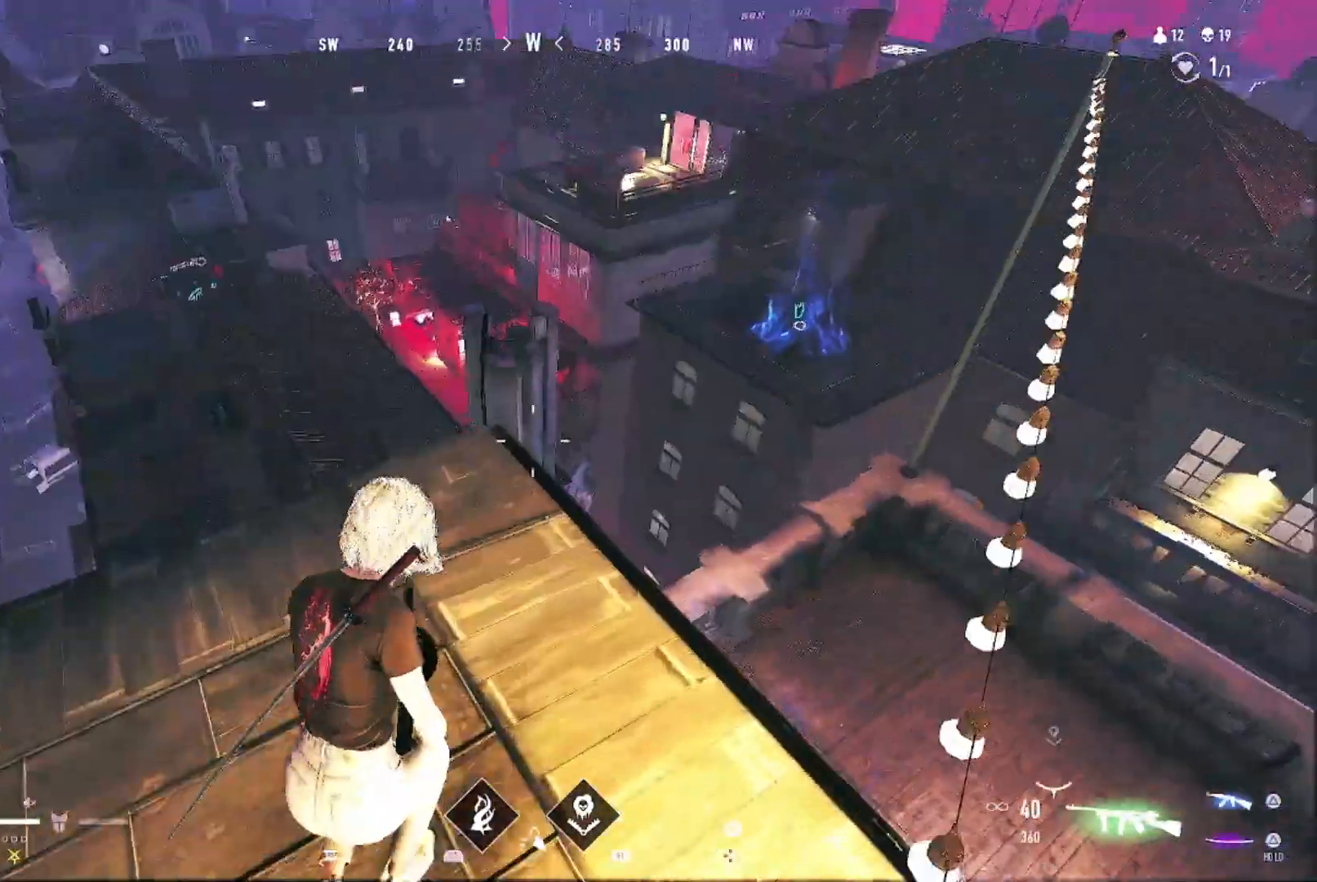
{"buttons": ["CROSS"], "left_stick": "left", "right_stick": "center", "events": [[167, "CIRCLE", "down"], [200, "left_stick", "up-left"], [267, "CIRCLE", "up"], [367, "left_stick", "left"], [367, "right_stick", "left"], [467, "CROSS", "down"], [467, "right_stick", "center"]]}
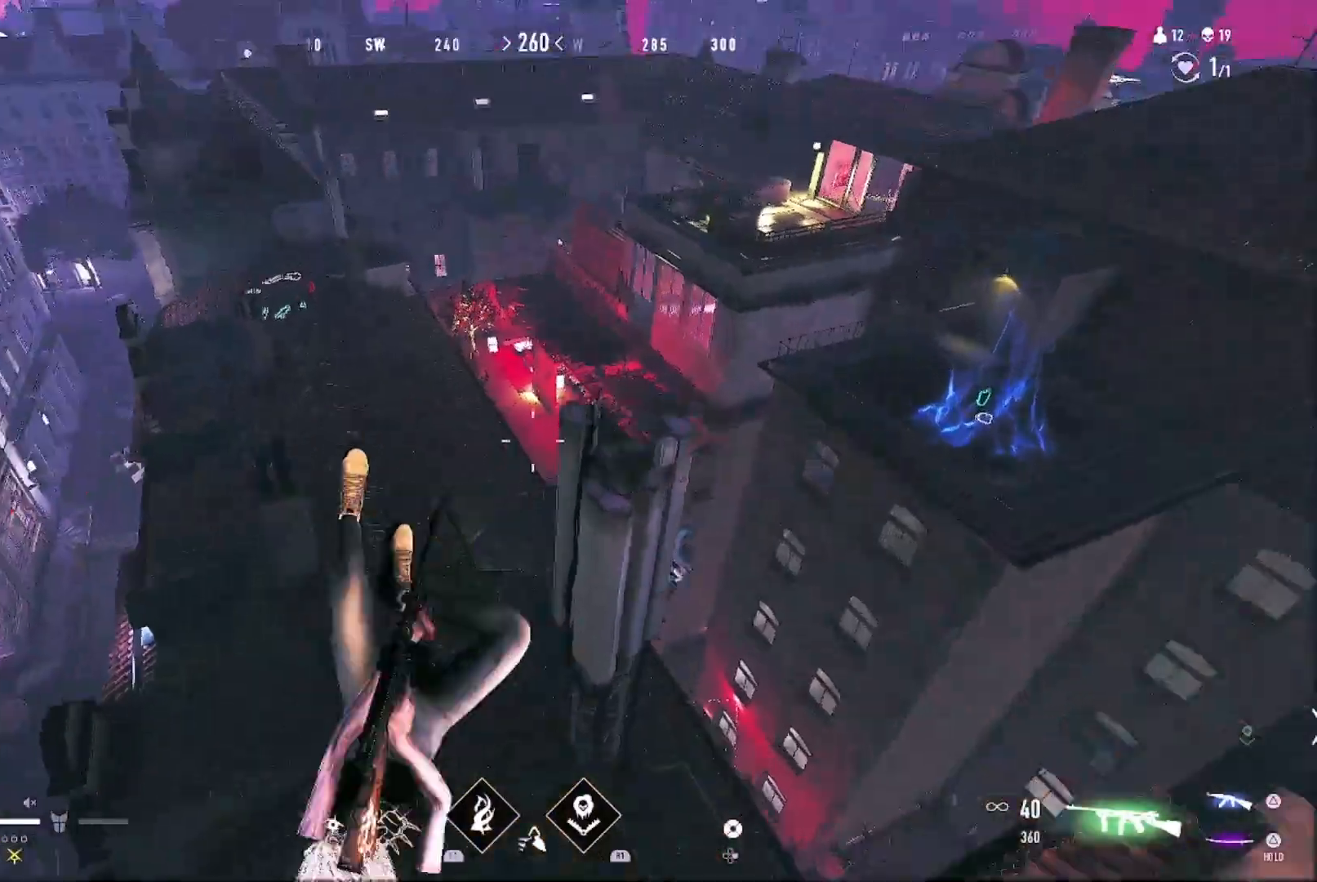
{"buttons": [], "left_stick": "left", "right_stick": "up-left", "events": [[67, "CROSS", "up"], [100, "left_stick", "up"], [167, "right_stick", "down-right"], [267, "right_stick", "center"], [333, "left_stick", "up-left"], [467, "left_stick", "left"], [467, "right_stick", "up-left"]]}
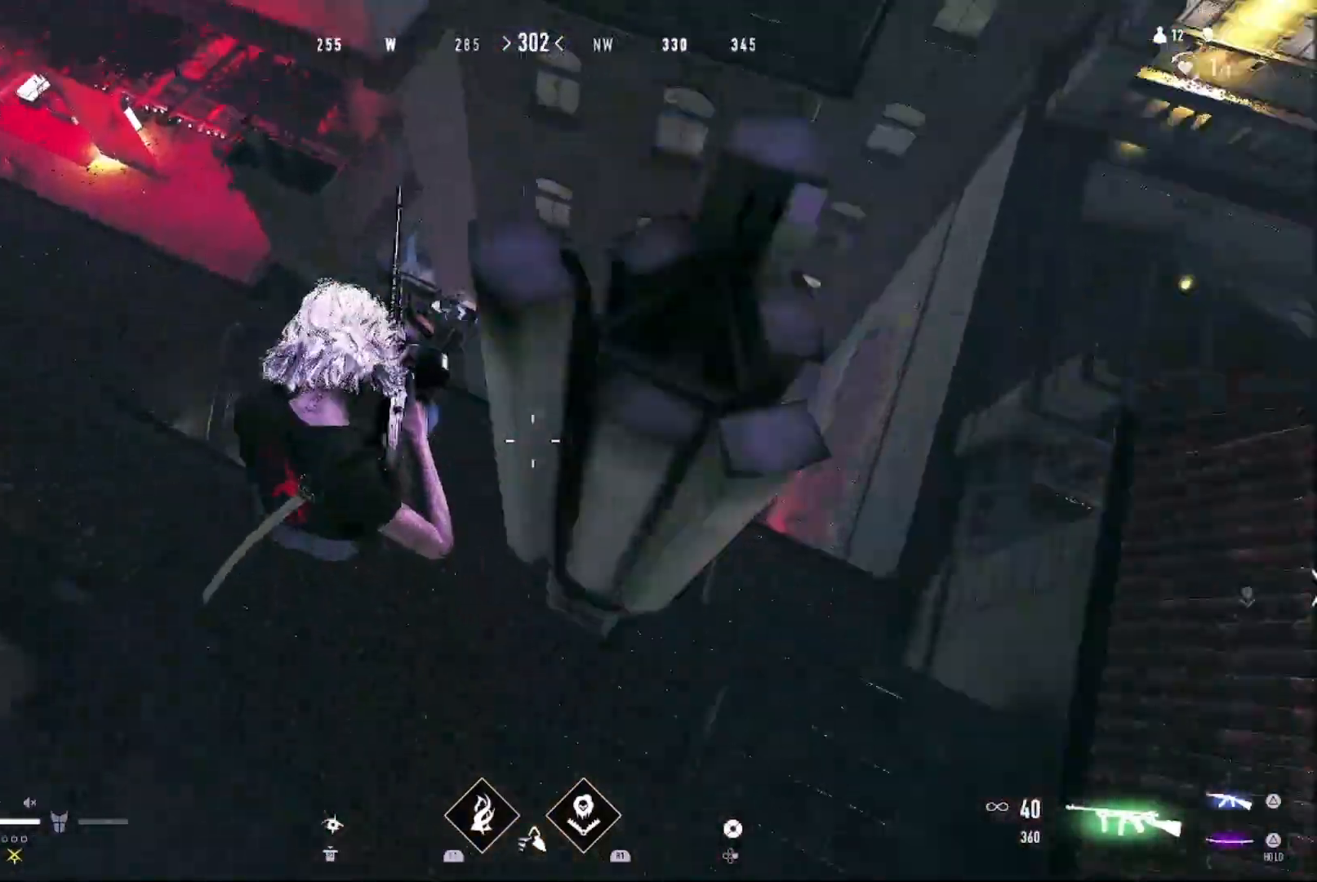
{"buttons": [], "left_stick": "up-right", "right_stick": "up-right", "events": [[200, "right_stick", "up"], [267, "left_stick", "up-left"], [333, "right_stick", "center"], [400, "left_stick", "up"], [433, "right_stick", "up-right"], [500, "left_stick", "up-right"]]}
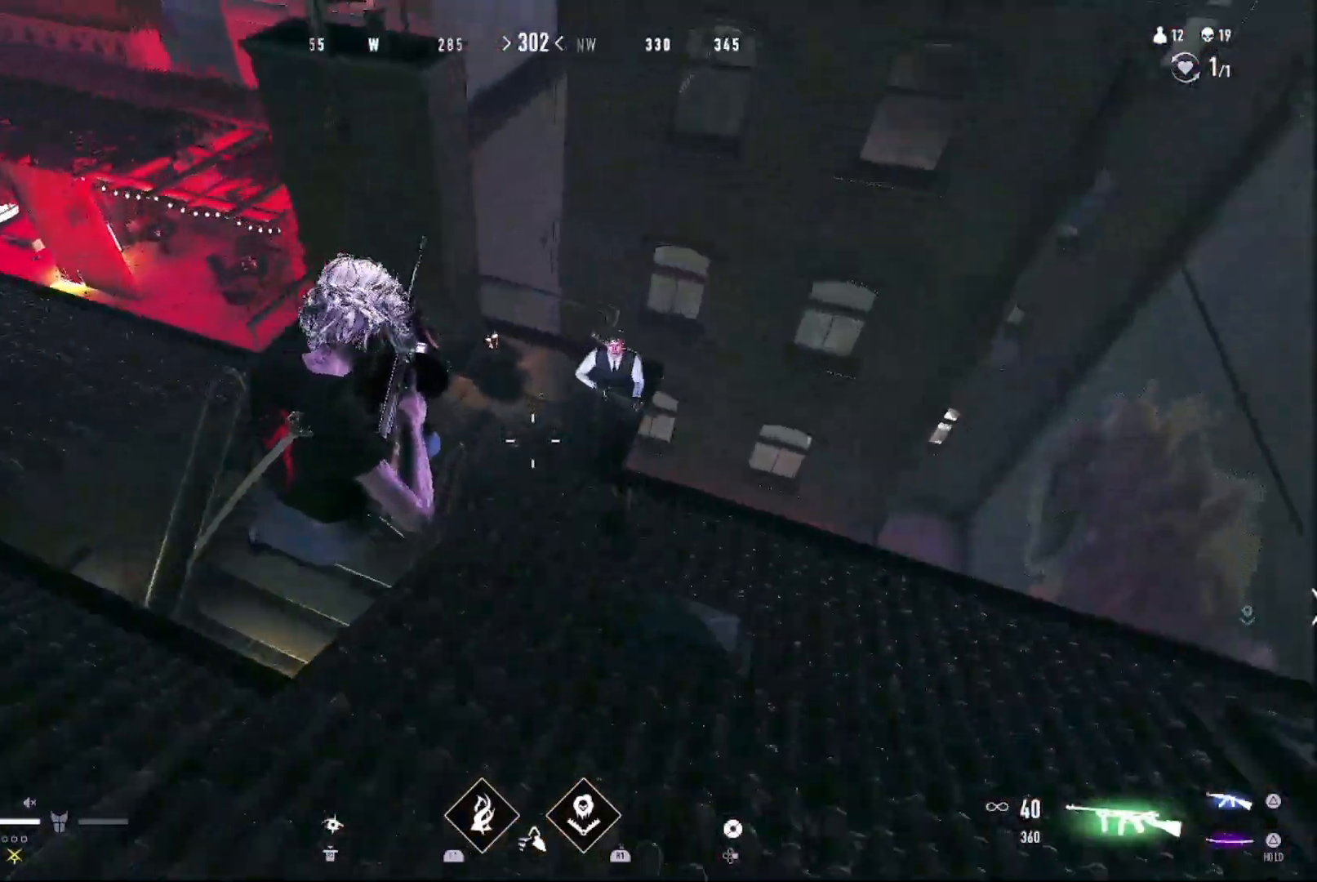
{"buttons": ["R1"], "left_stick": "right", "right_stick": "up-right", "events": [[100, "R1", "down"], [133, "left_stick", "right"], [167, "right_stick", "up"], [267, "right_stick", "up-right"], [400, "right_stick", "down-right"], [467, "right_stick", "up-right"]]}
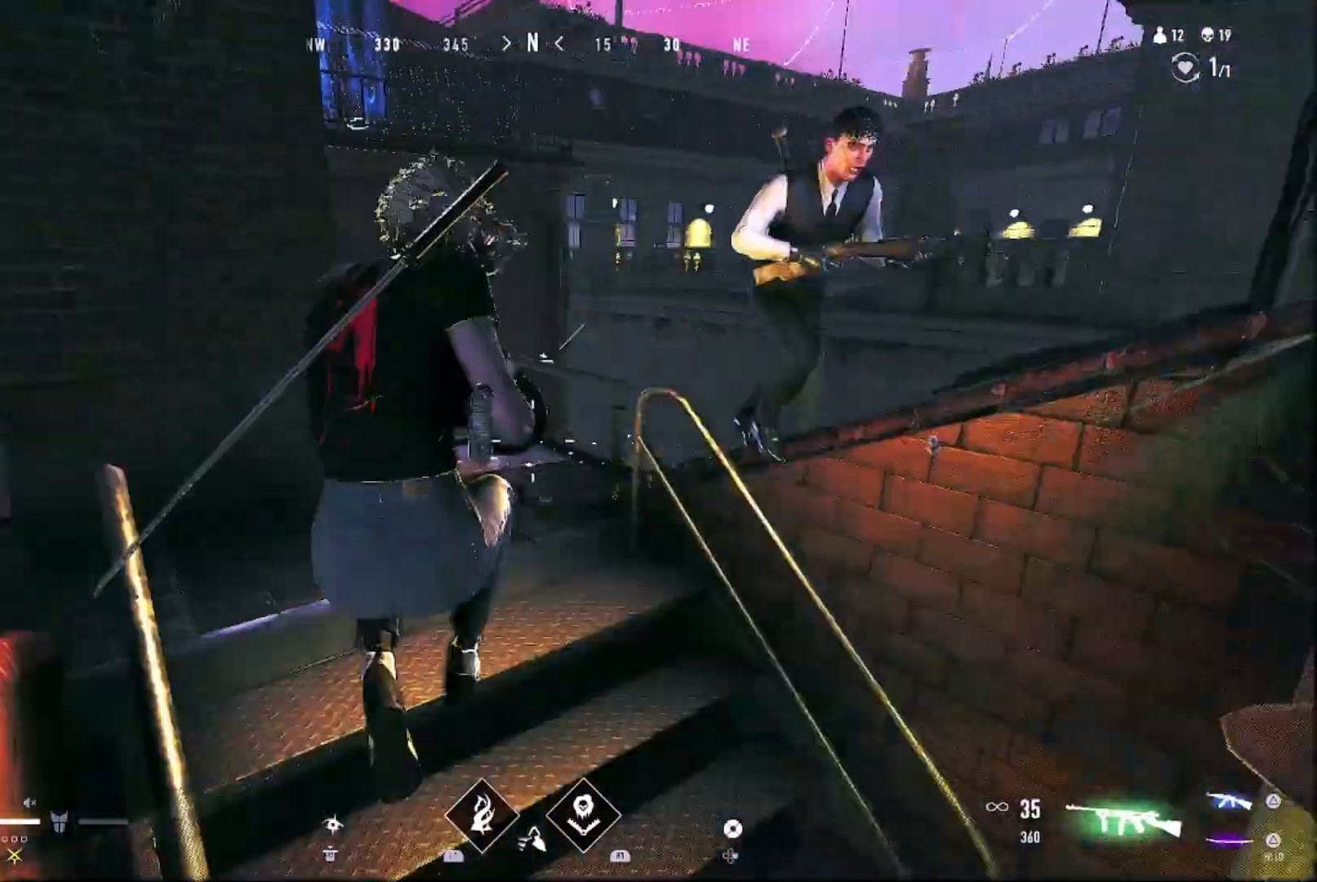
{"buttons": [], "left_stick": "left", "right_stick": "up-left"}
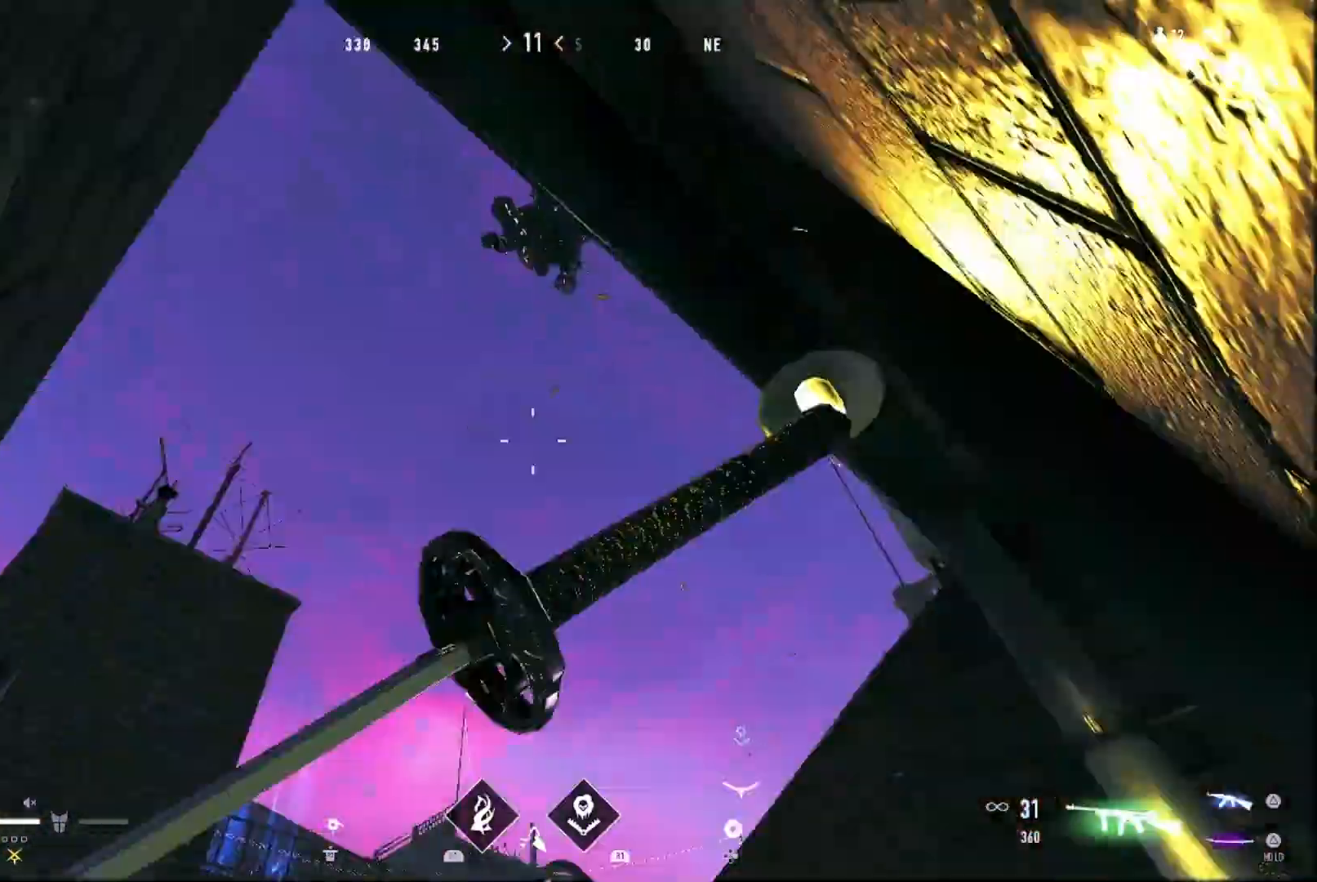
{"buttons": [], "left_stick": "up-right", "right_stick": "down-left", "events": [[33, "R1", "down"], [33, "right_stick", "center"], [100, "right_stick", "up-left"], [200, "right_stick", "up"], [267, "left_stick", "up"], [300, "R1", "up"], [300, "right_stick", "up-left"], [333, "left_stick", "right"], [433, "right_stick", "down-left"], [500, "left_stick", "up-right"]]}
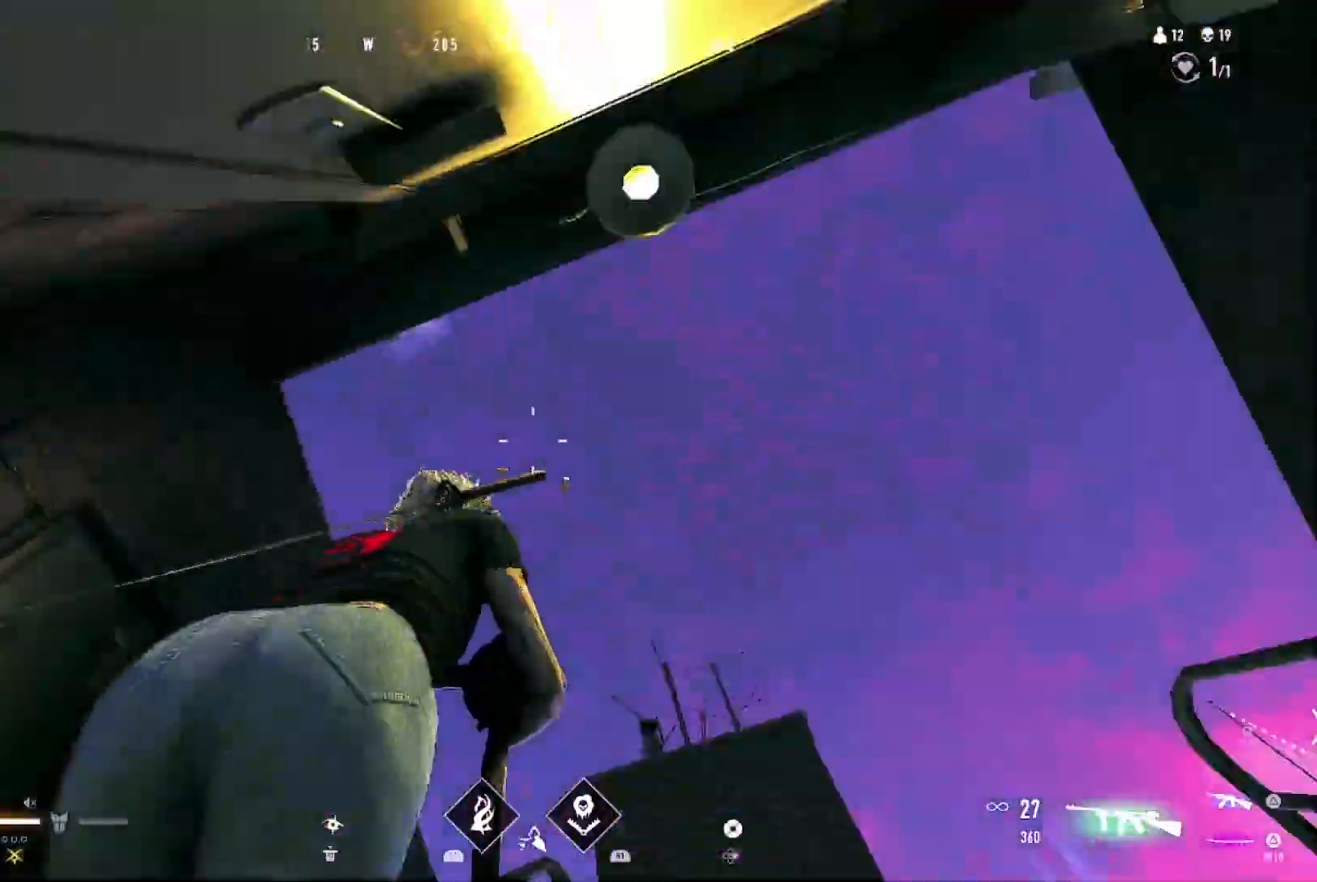
{"buttons": [], "left_stick": "up", "right_stick": "center", "events": [[200, "left_stick", "up"], [200, "right_stick", "center"], [233, "CROSS", "down"], [333, "CROSS", "up"], [367, "right_stick", "down-left"], [500, "right_stick", "center"]]}
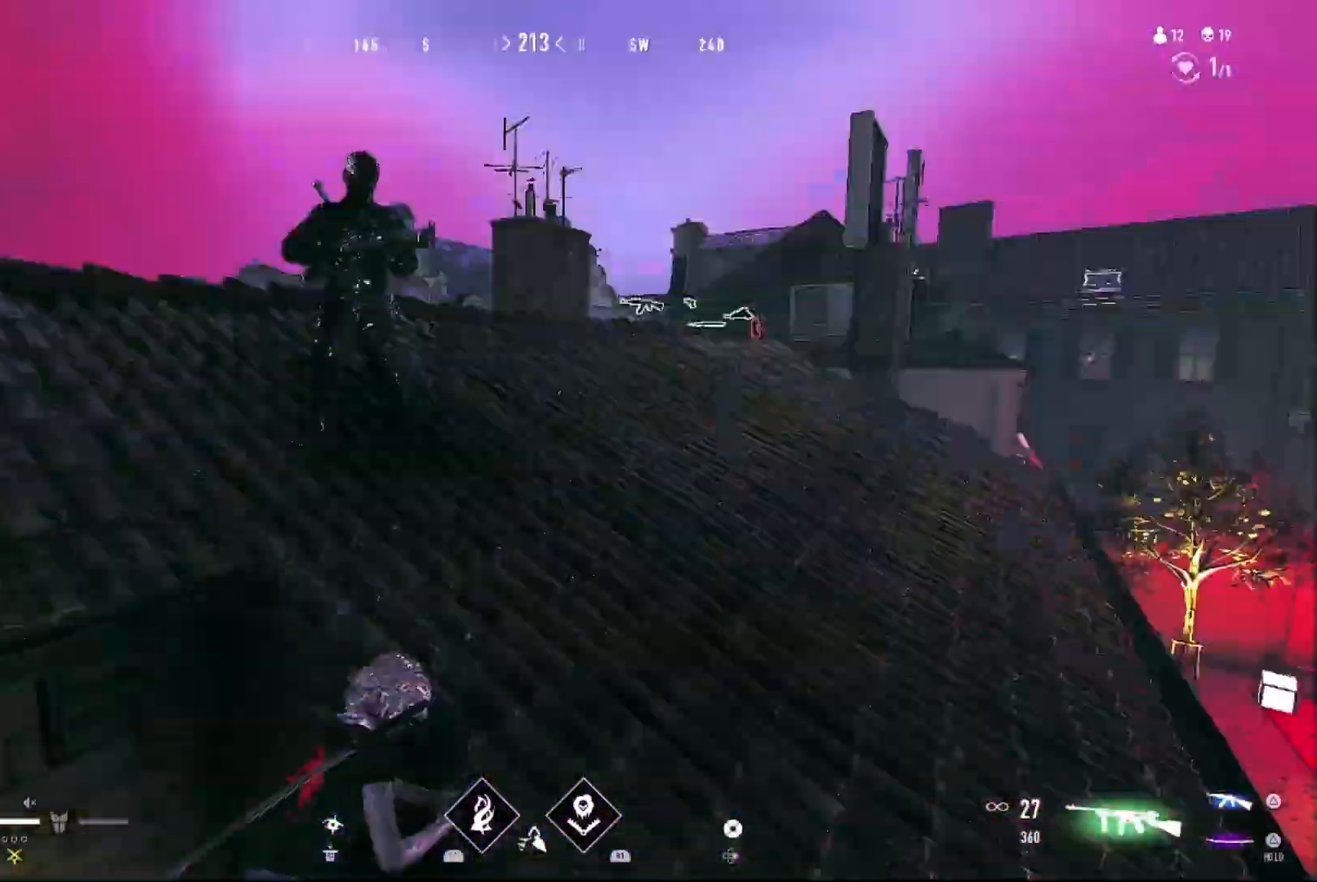
{"buttons": [], "left_stick": "up-right", "right_stick": "center", "events": [[100, "right_stick", "up-left"], [200, "R1", "down"], [233, "R1", "up"], [233, "left_stick", "up-right"], [233, "right_stick", "up"], [433, "right_stick", "right"], [500, "right_stick", "center"]]}
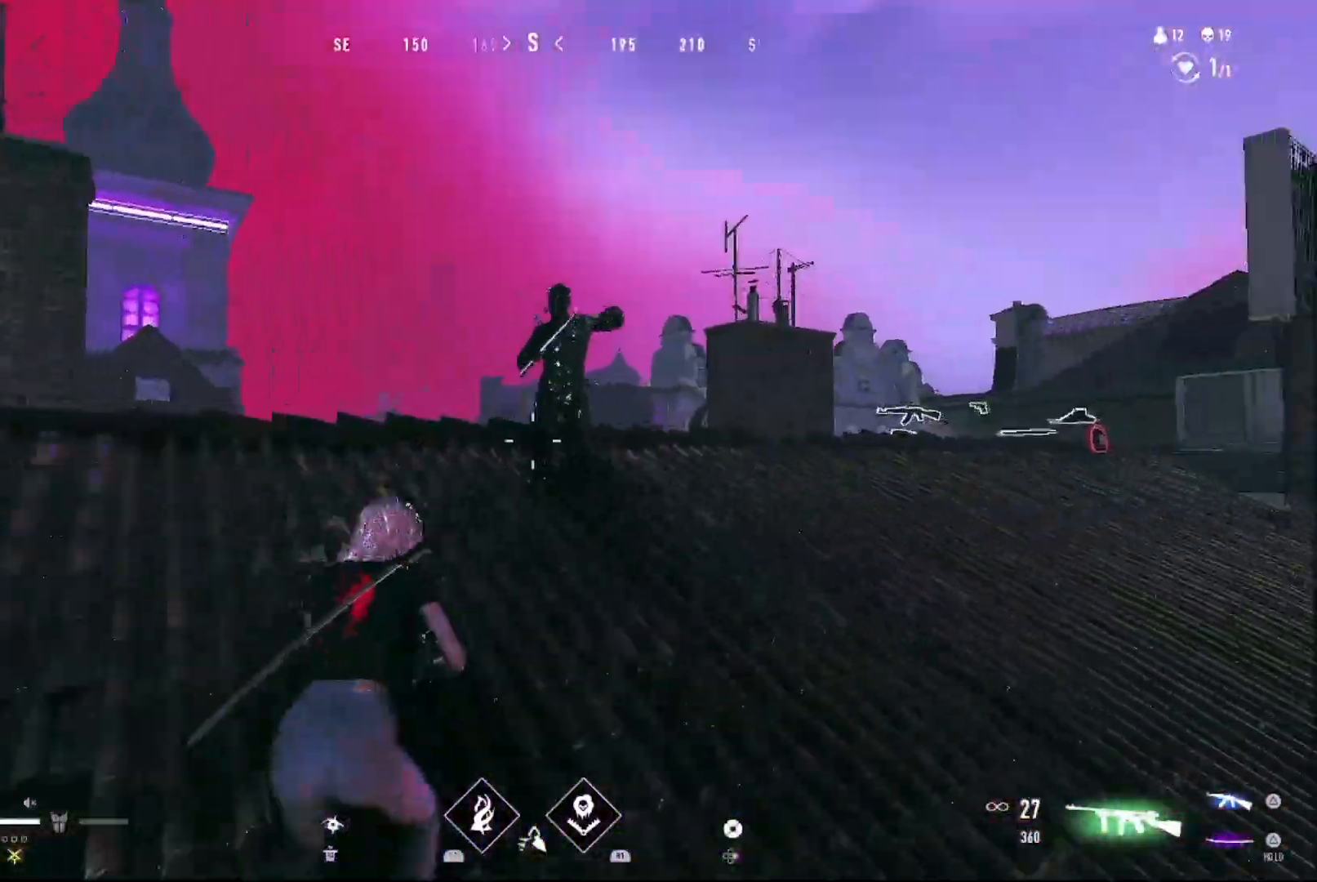
{"buttons": [], "left_stick": "up-right", "right_stick": "center", "events": [[133, "left_stick", "up-left"], [133, "right_stick", "right"], [200, "right_stick", "center"], [300, "right_stick", "right"], [400, "right_stick", "center"], [433, "left_stick", "up-right"]]}
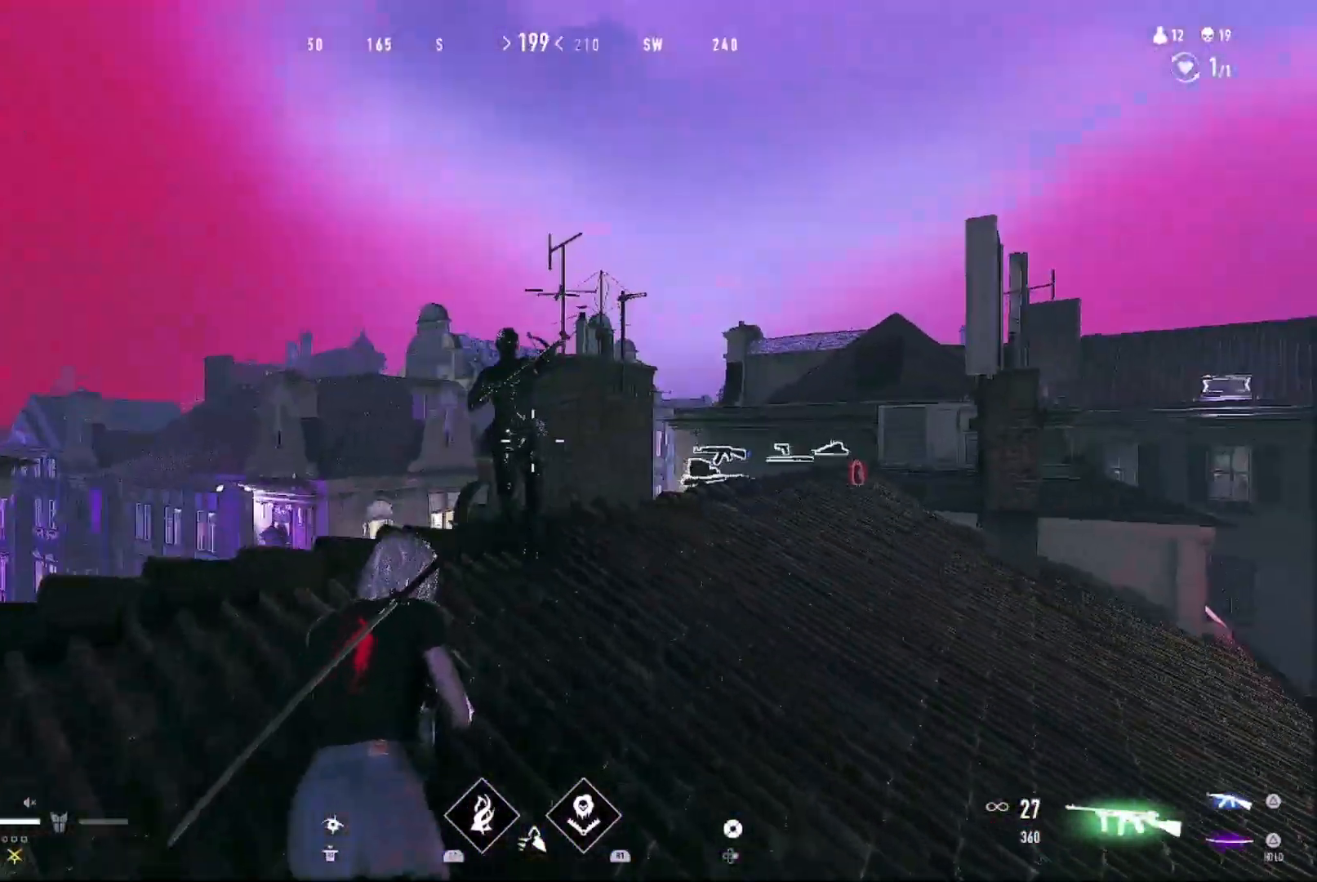
{"buttons": [], "left_stick": "up-left", "right_stick": "center", "events": [[33, "right_stick", "down"], [100, "R2", "down"], [133, "right_stick", "center"], [233, "R2", "up"], [233, "left_stick", "right"], [400, "left_stick", "up"], [467, "left_stick", "up-left"]]}
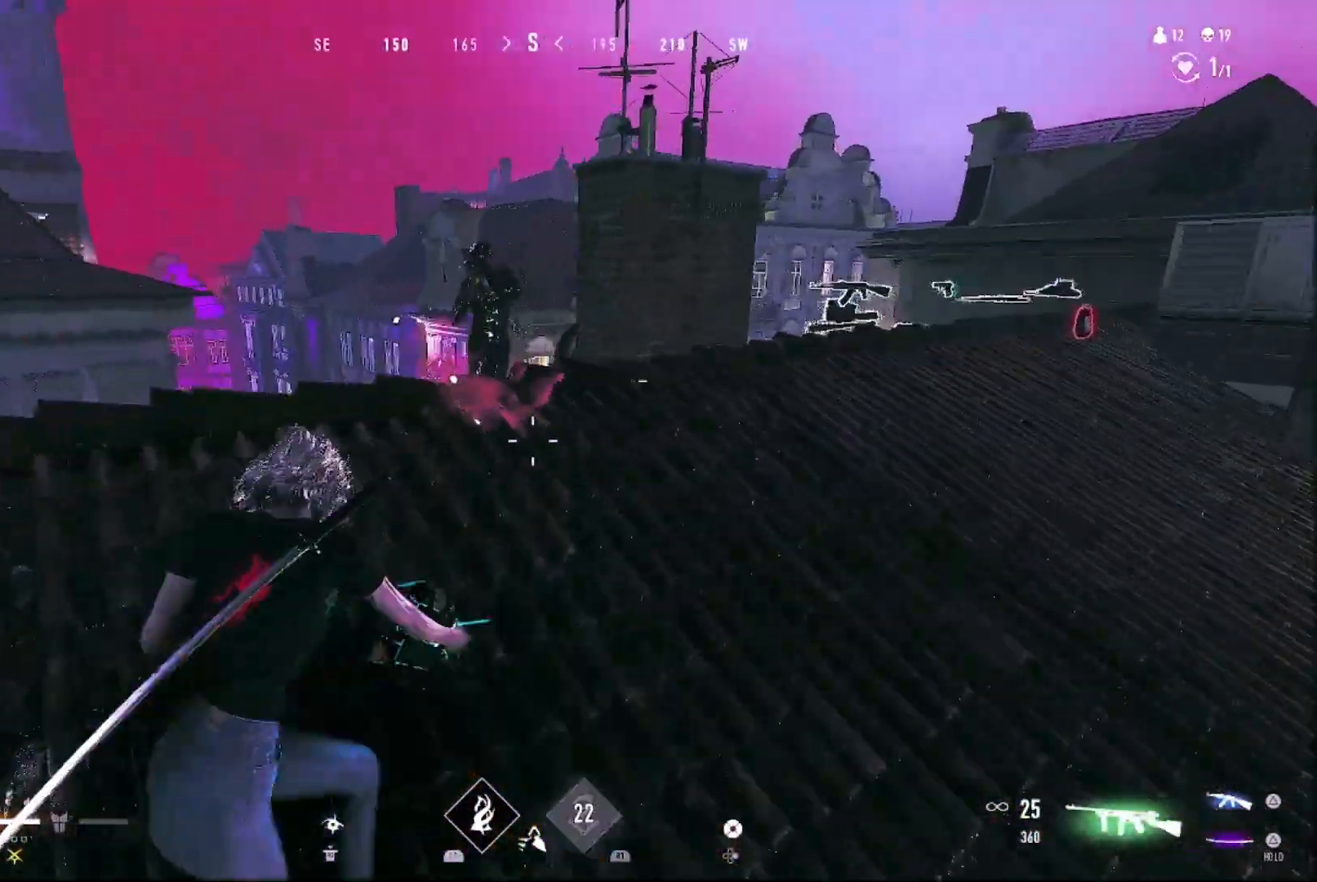
{"buttons": [], "left_stick": "right", "right_stick": "center", "events": [[367, "left_stick", "right"], [400, "L2", "down"], [500, "L2", "up"]]}
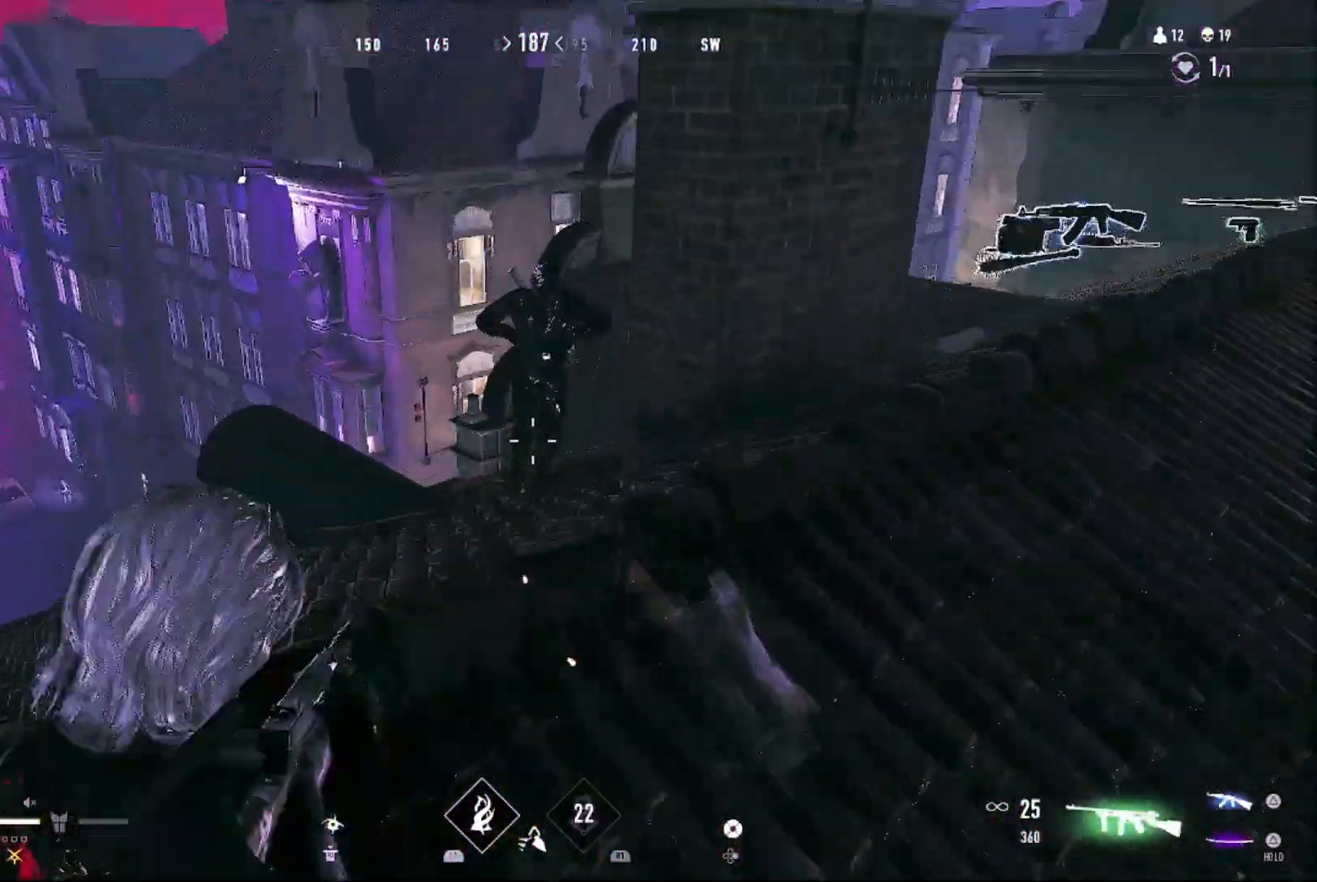
{"buttons": [], "left_stick": "up-right", "right_stick": "down-left", "events": [[167, "left_stick", "up-right"], [500, "right_stick", "down-left"]]}
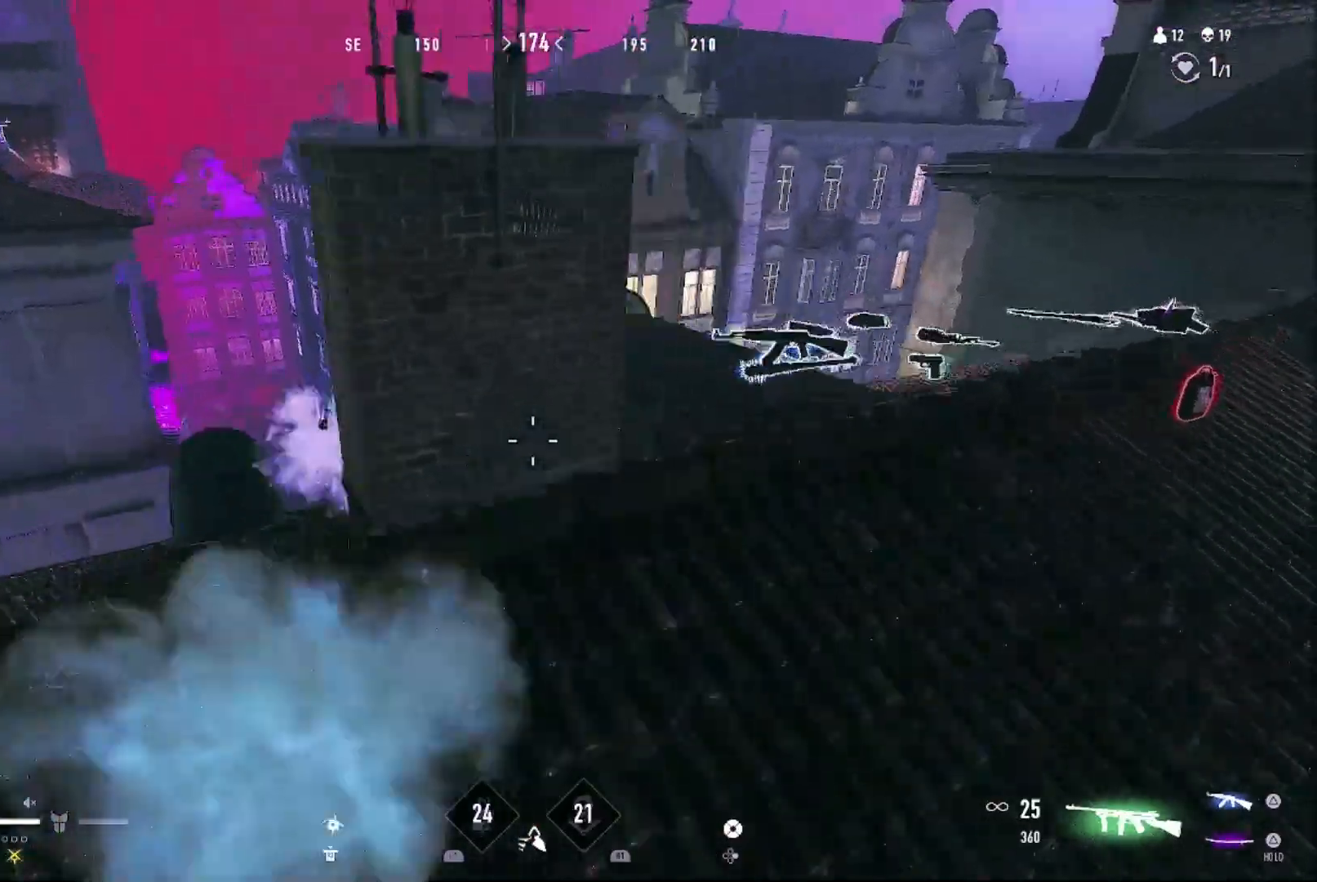
{"buttons": [], "left_stick": "up", "right_stick": "left", "events": [[33, "right_stick", "left"], [300, "left_stick", "right"], [500, "left_stick", "up"]]}
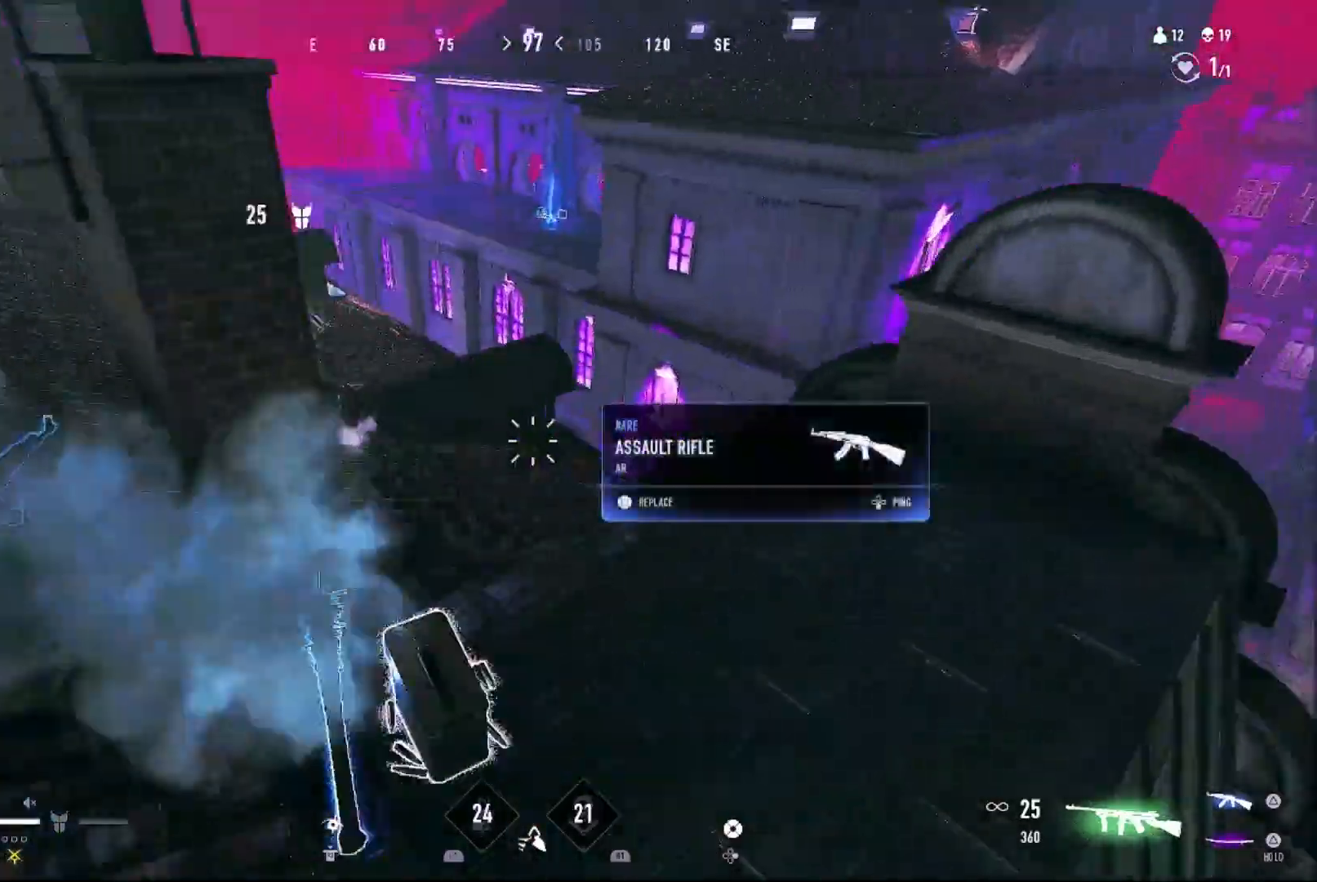
{"buttons": [], "left_stick": "up-left", "right_stick": "right", "events": [[67, "left_stick", "up-left"], [367, "right_stick", "center"], [433, "right_stick", "up-right"], [500, "right_stick", "right"]]}
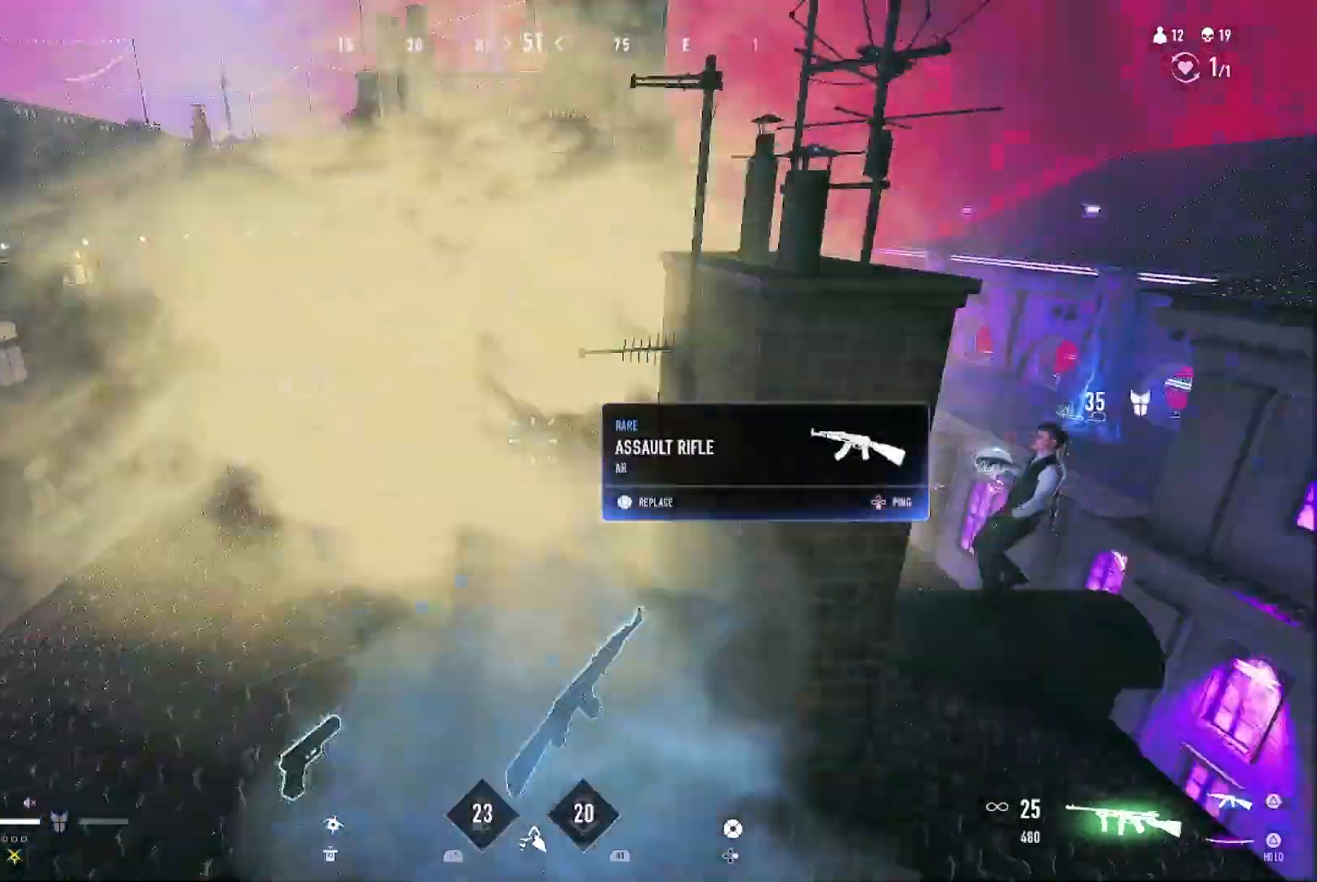
{"buttons": [], "left_stick": "right", "right_stick": "right", "events": [[133, "left_stick", "up-right"], [300, "left_stick", "right"]]}
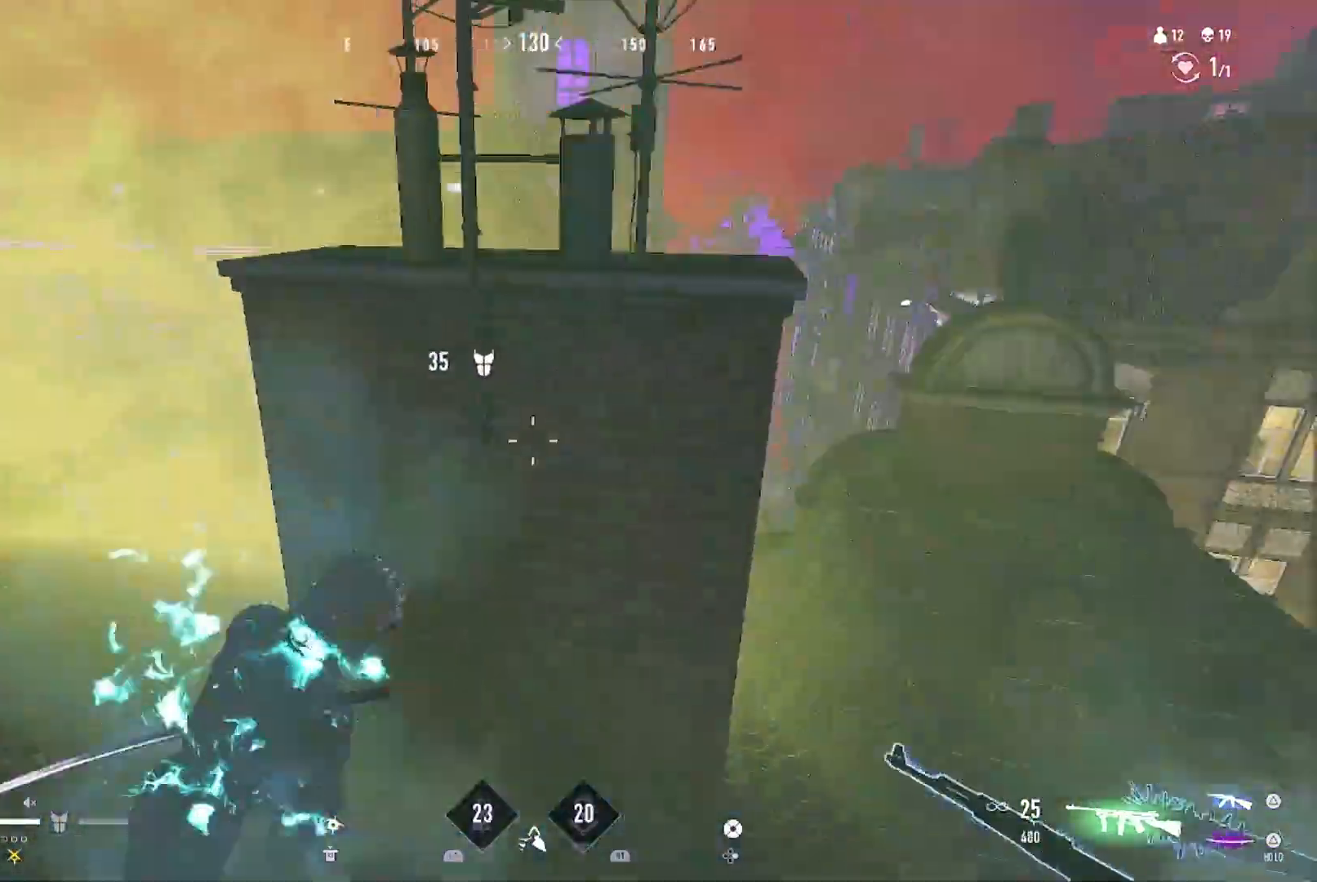
{"buttons": [], "left_stick": "right", "right_stick": "left", "events": [[67, "right_stick", "left"], [167, "right_stick", "center"], [500, "right_stick", "left"]]}
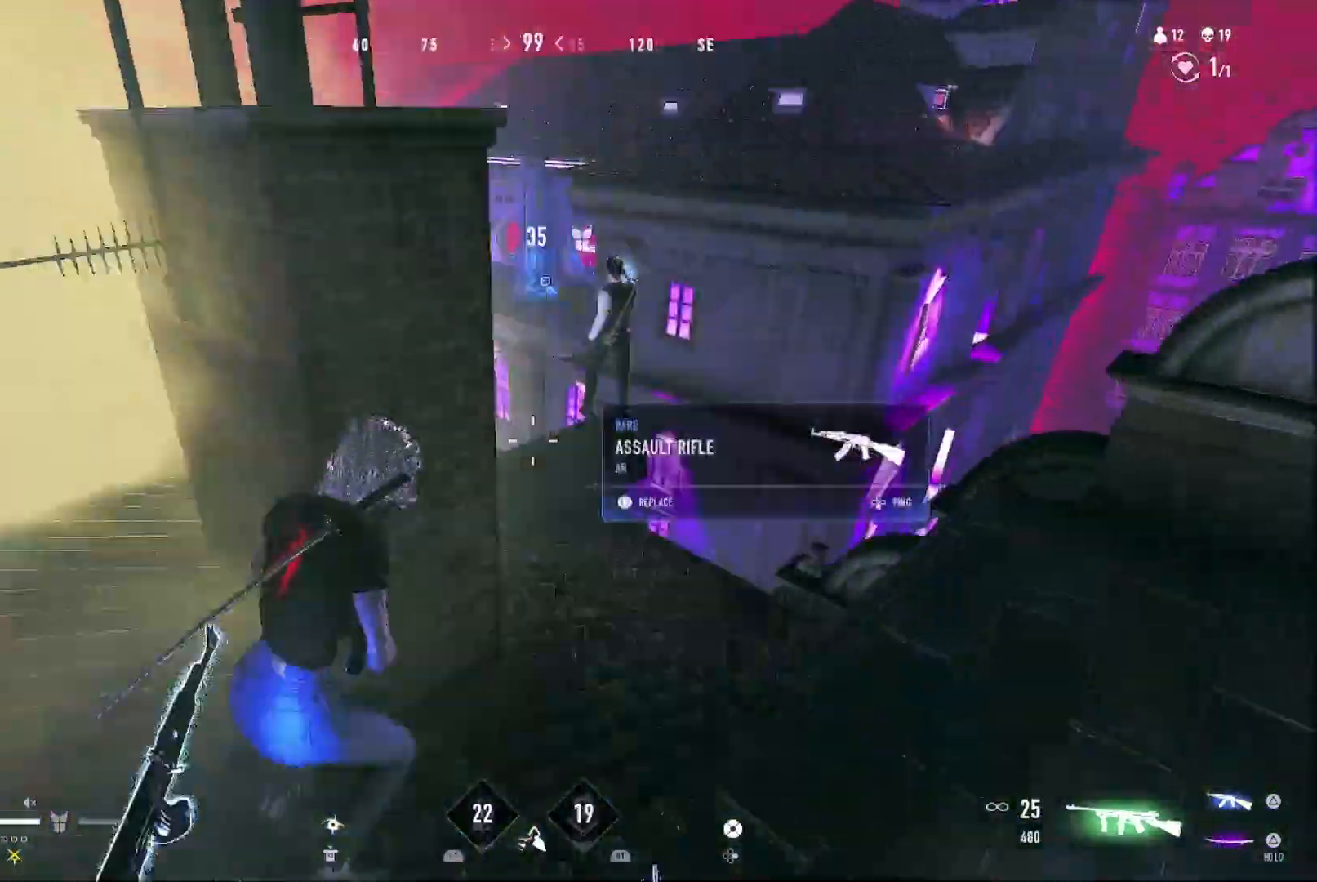
{"buttons": ["R1"], "left_stick": "up-left", "right_stick": "up-right", "events": [[67, "right_stick", "up-left"], [133, "left_stick", "up-right"], [267, "right_stick", "up-right"], [300, "R1", "down"], [467, "left_stick", "up-left"]]}
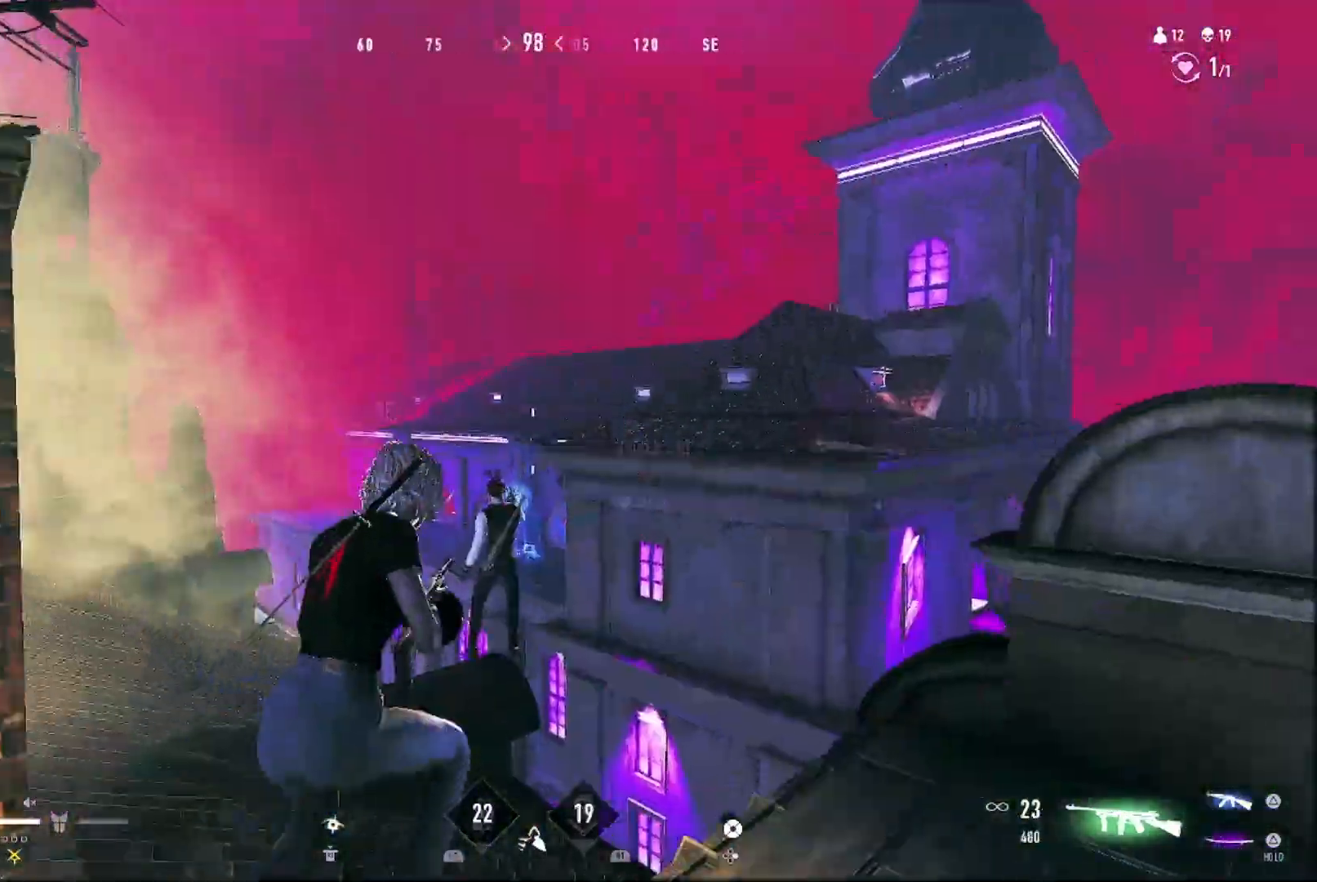
{"buttons": ["R1"], "left_stick": "left", "right_stick": "center", "events": [[33, "right_stick", "center"], [100, "right_stick", "down-right"], [167, "right_stick", "down-left"], [267, "right_stick", "center"], [500, "left_stick", "left"]]}
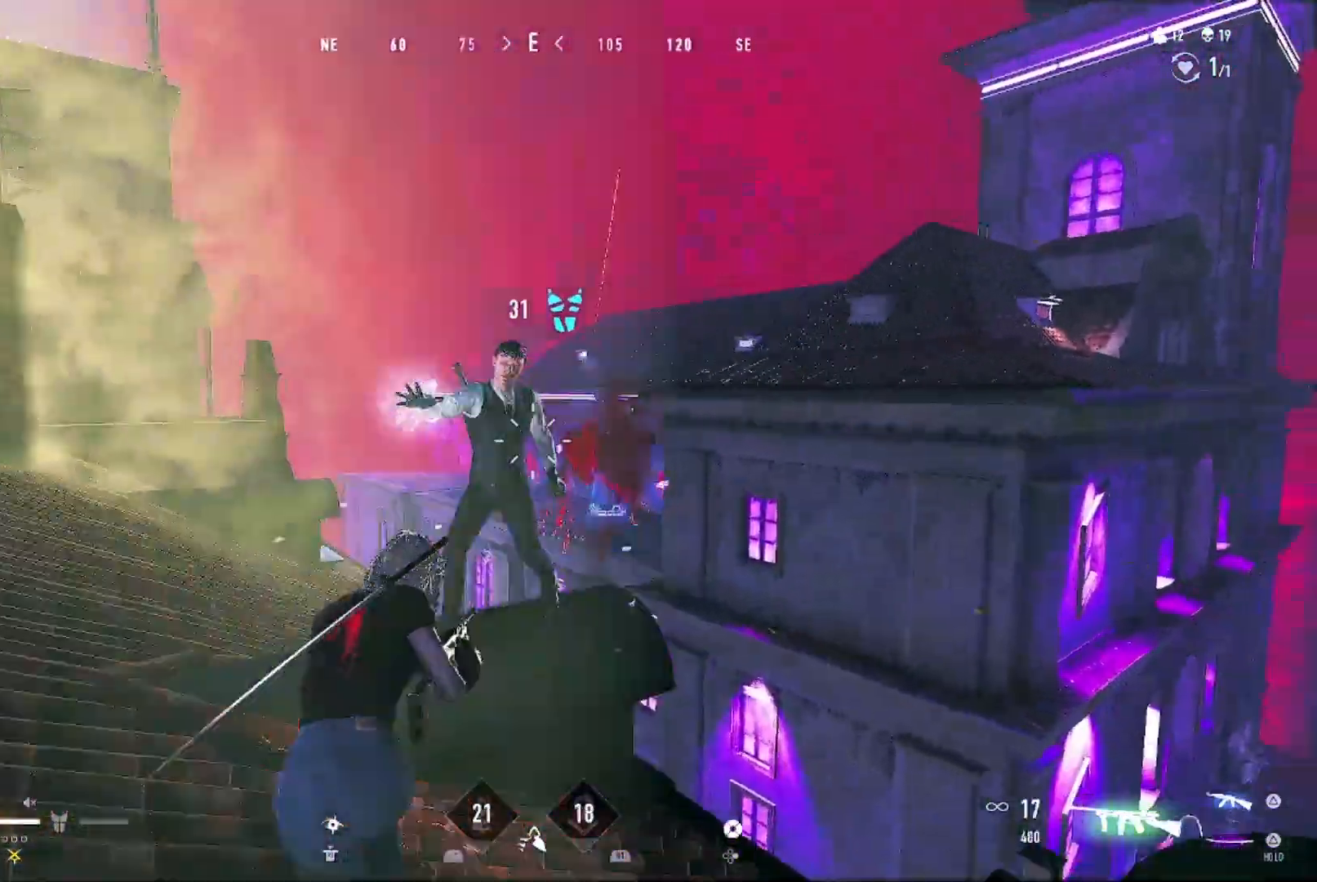
{"buttons": ["R1"], "left_stick": "down-right", "right_stick": "left", "events": [[33, "right_stick", "up-left"], [100, "right_stick", "center"], [167, "left_stick", "down-right"], [300, "right_stick", "up-left"], [367, "right_stick", "left"]]}
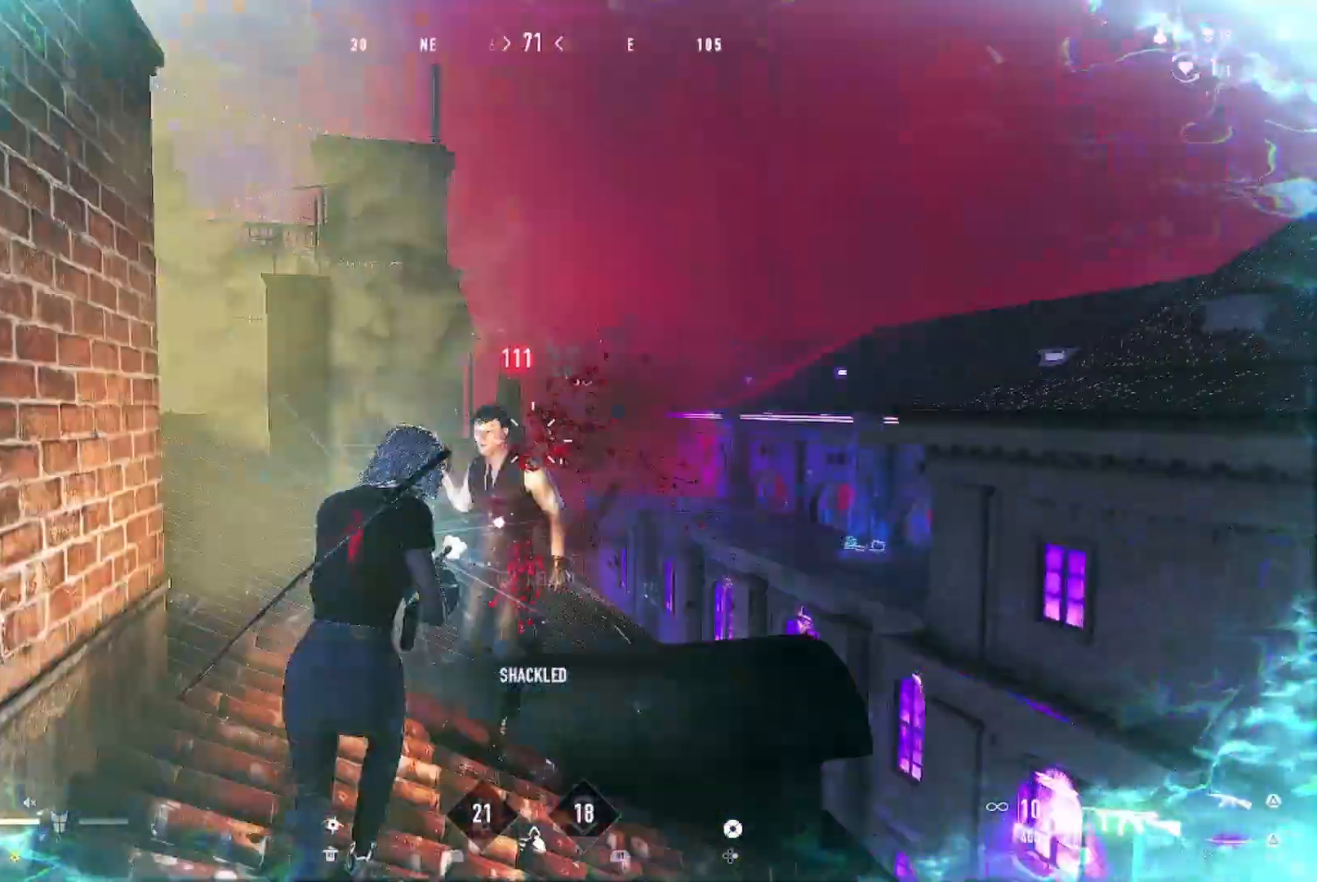
{"buttons": ["R2"], "left_stick": "up-left", "right_stick": "down", "events": [[167, "left_stick", "down-left"], [200, "right_stick", "center"], [333, "right_stick", "down"], [400, "R1", "up"], [400, "left_stick", "up-left"], [433, "R2", "down"]]}
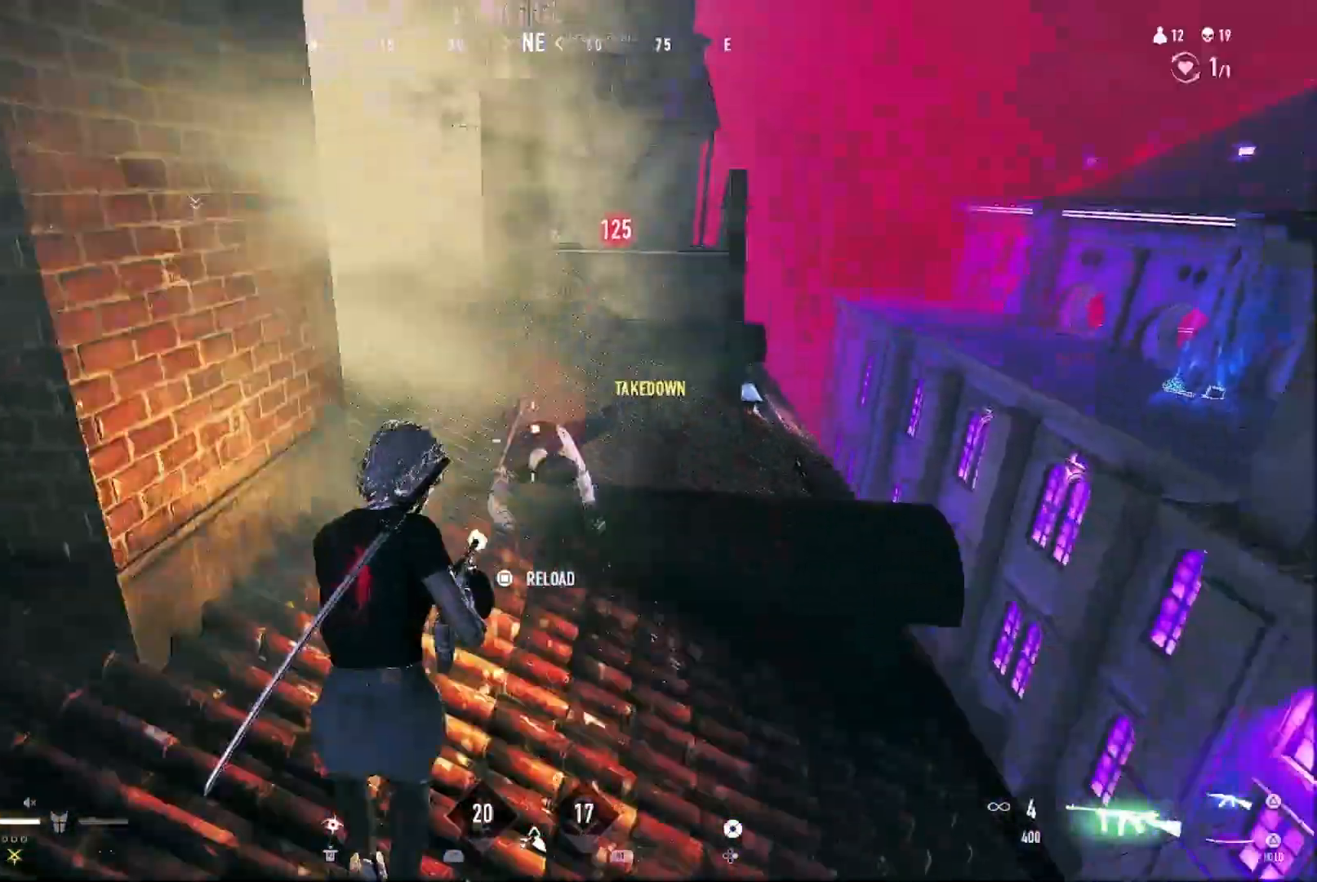
{"buttons": [], "left_stick": "up", "right_stick": "up-left", "events": [[67, "left_stick", "left"], [100, "R2", "up"], [100, "right_stick", "center"], [167, "right_stick", "down"], [200, "left_stick", "up"], [267, "right_stick", "center"], [500, "right_stick", "up-left"]]}
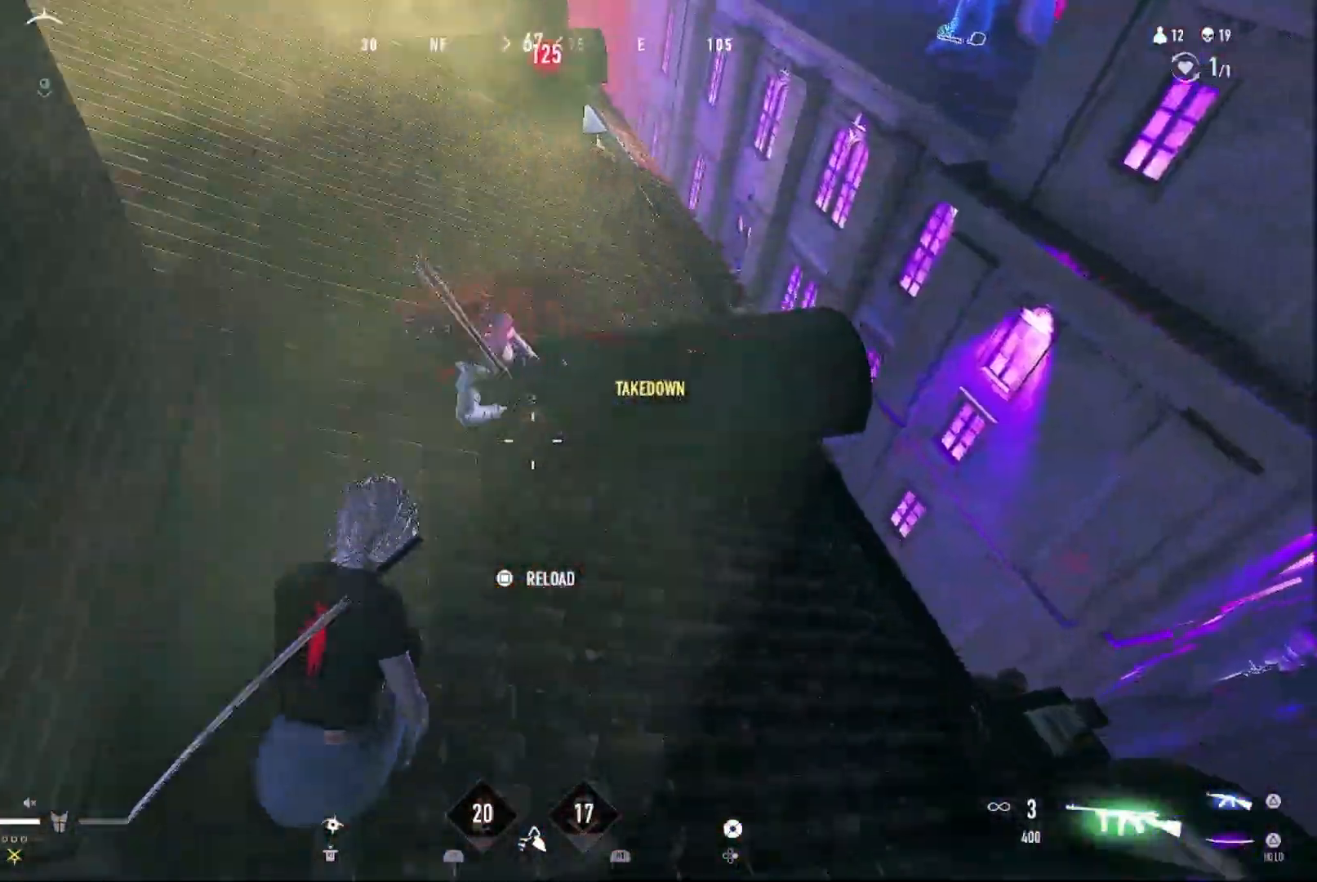
{"buttons": ["R1"], "left_stick": "down-right", "right_stick": "center", "events": [[100, "right_stick", "center"], [133, "left_stick", "up-left"], [200, "R1", "down"], [333, "left_stick", "down-left"], [333, "right_stick", "down-left"], [433, "left_stick", "down-right"], [467, "right_stick", "center"]]}
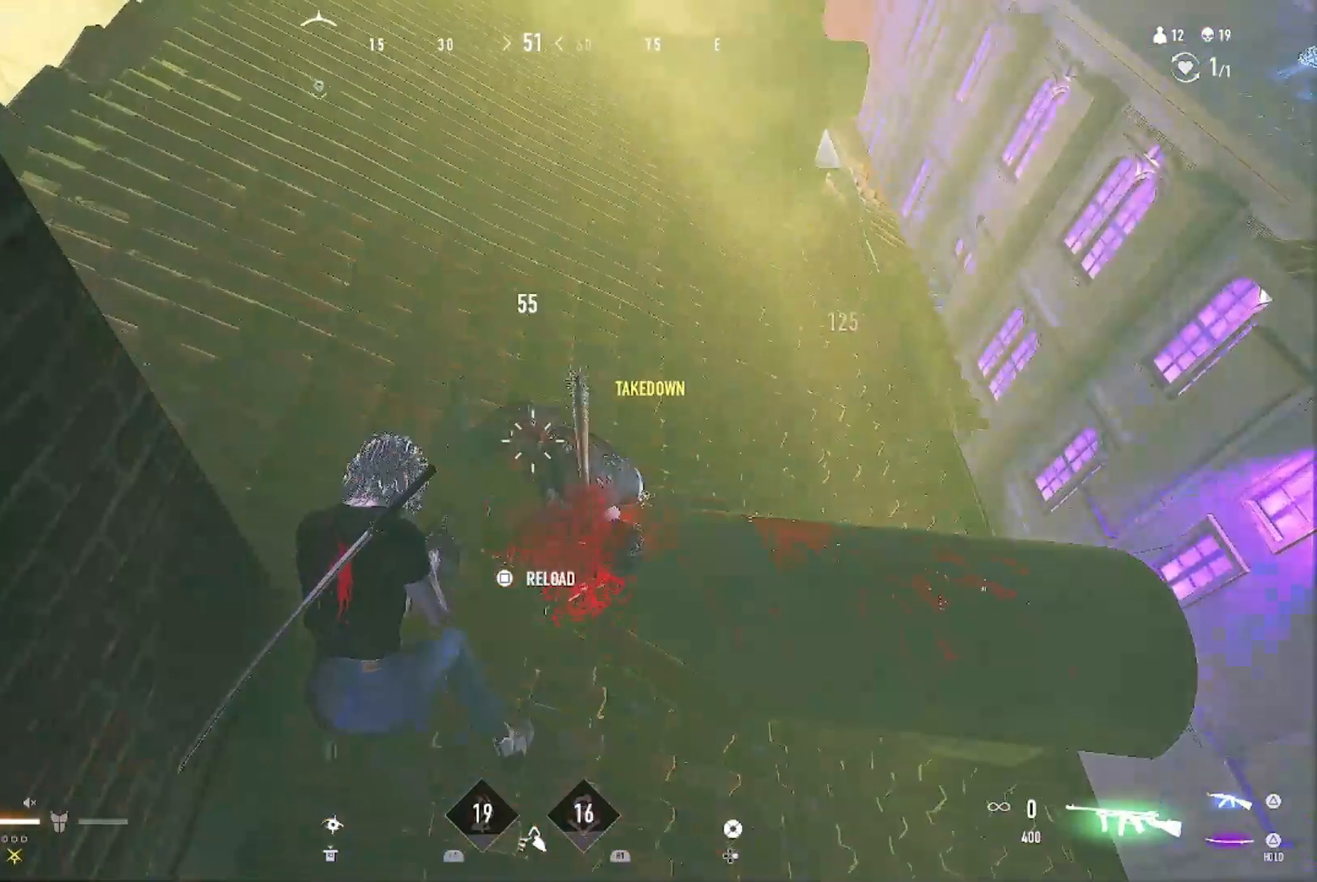
{"buttons": [], "left_stick": "center", "right_stick": "up-left", "events": [[67, "right_stick", "up-left"], [133, "left_stick", "up-right"], [233, "left_stick", "center"], [500, "R1", "up"]]}
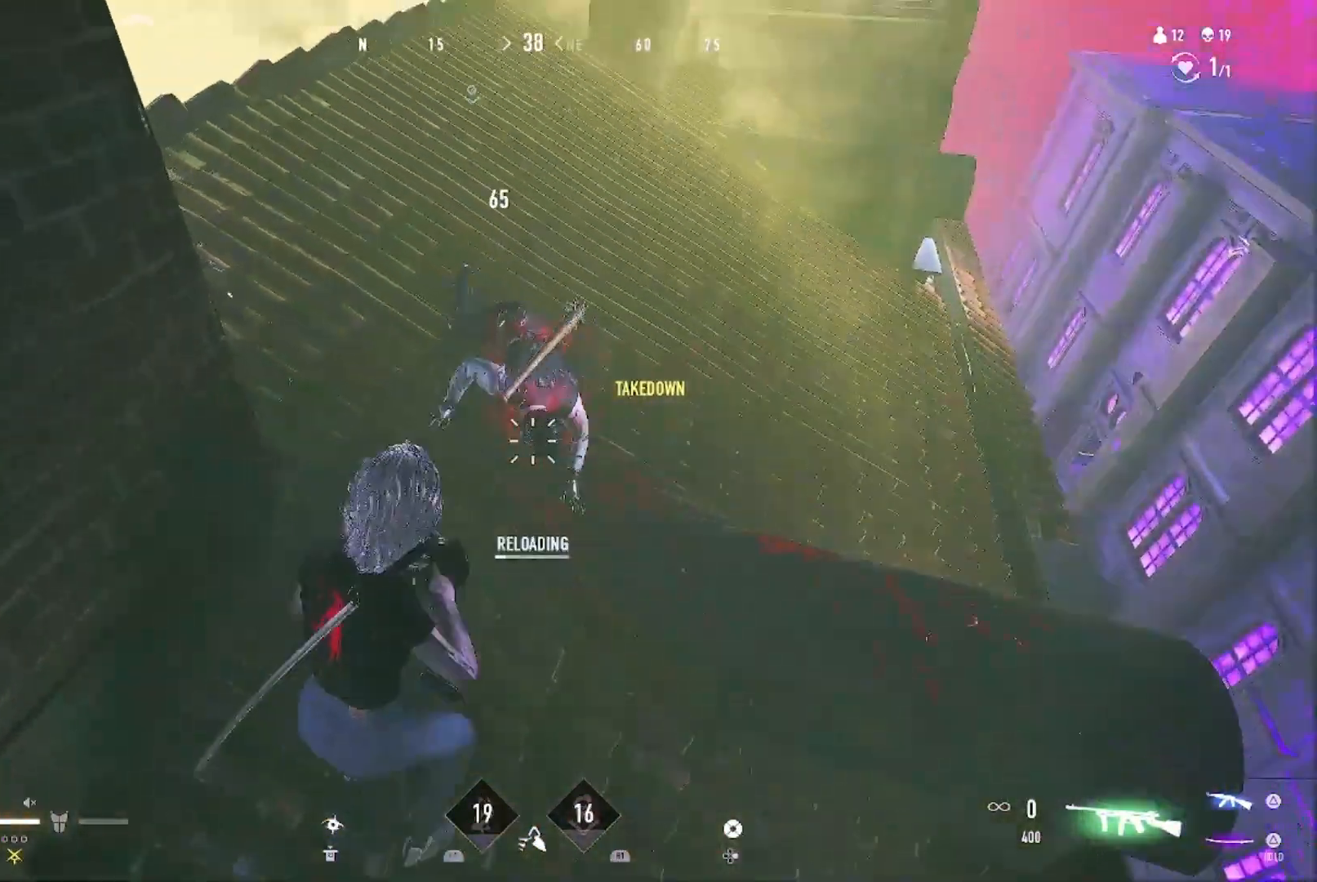
{"buttons": [], "left_stick": "up", "right_stick": "center", "events": [[33, "left_stick", "up"], [267, "right_stick", "center"], [433, "CIRCLE", "down"], [500, "CIRCLE", "up"]]}
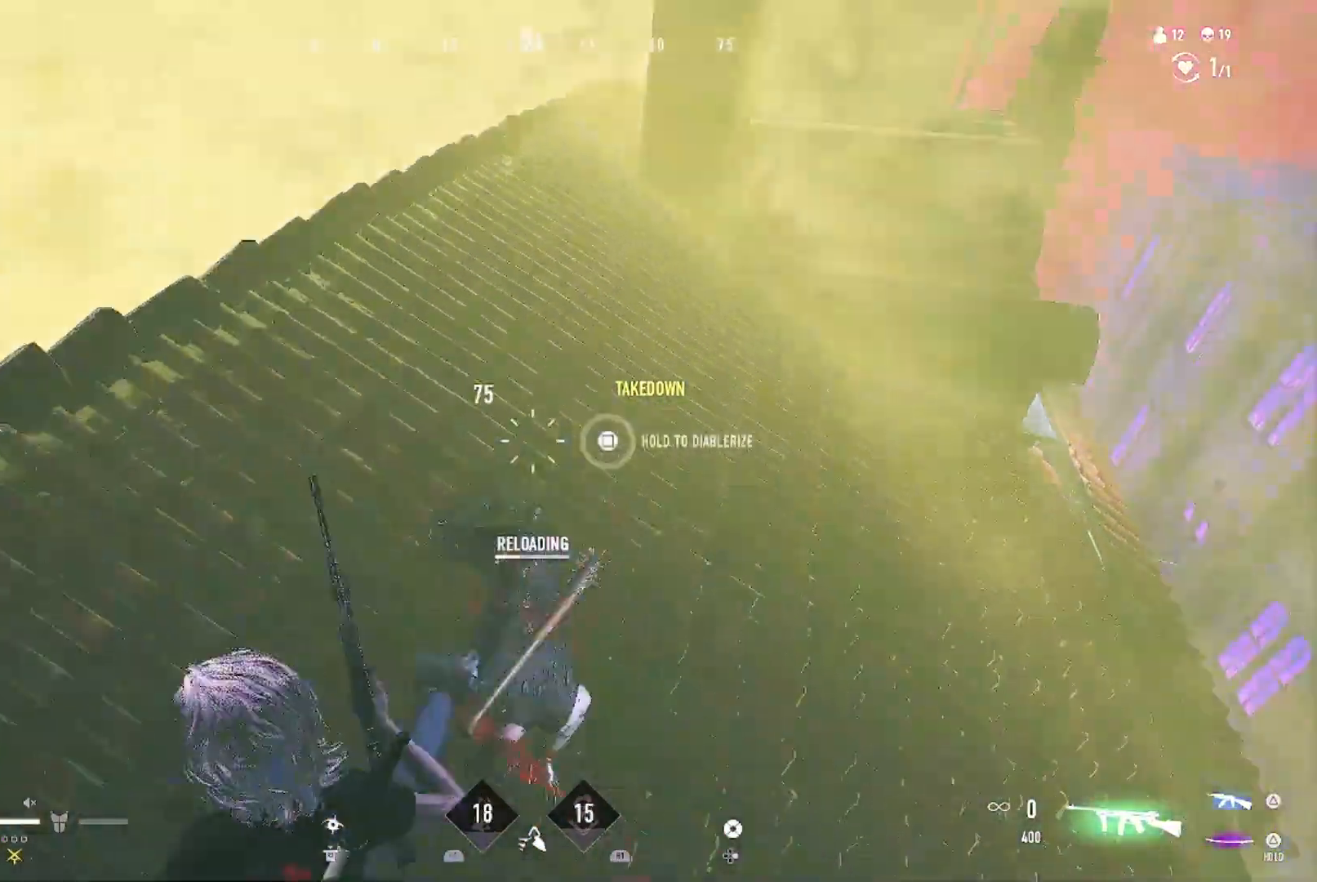
{"buttons": [], "left_stick": "left", "right_stick": "left", "events": [[33, "right_stick", "left"], [100, "left_stick", "down-right"], [200, "left_stick", "down"], [300, "left_stick", "down-left"], [500, "left_stick", "left"]]}
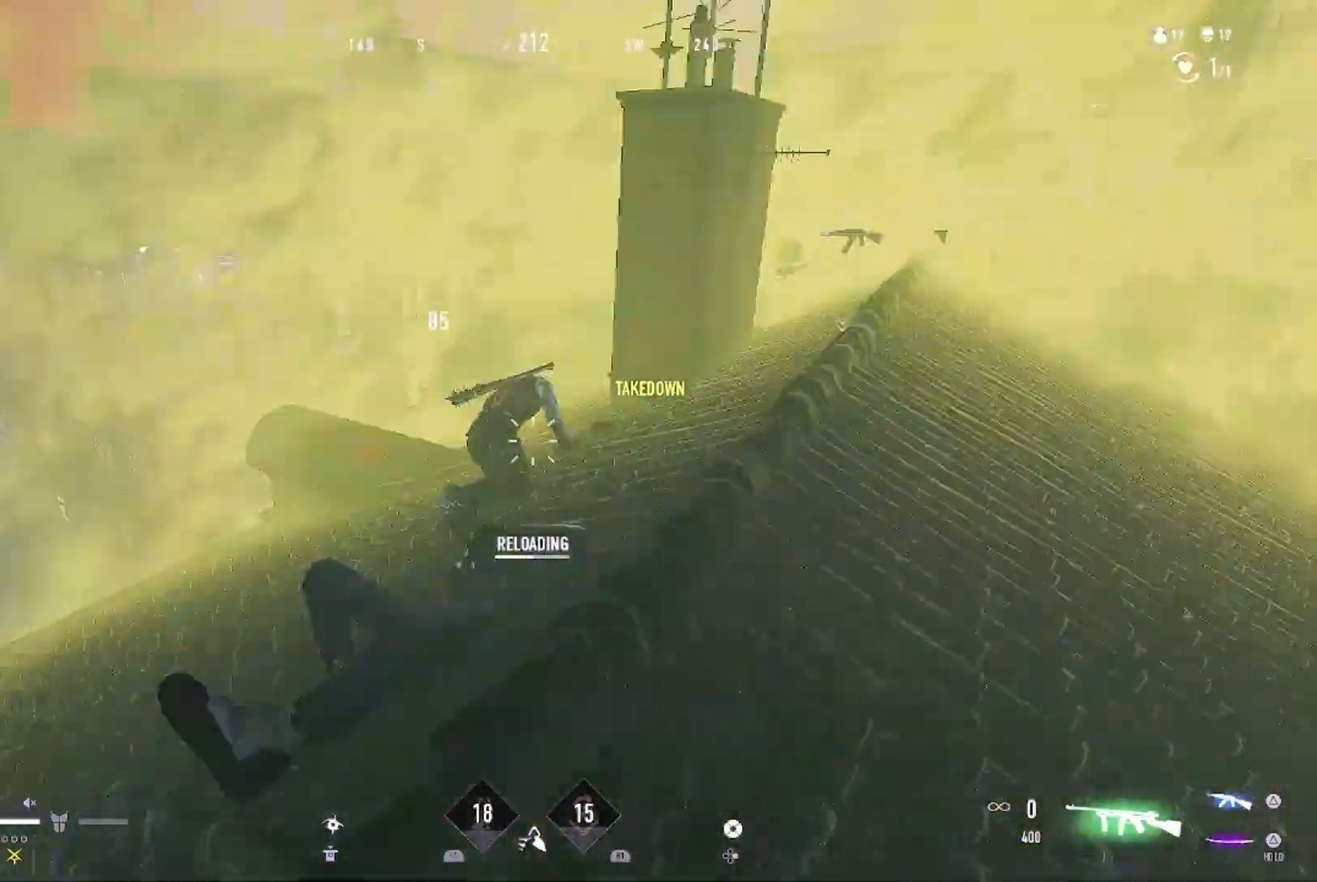
{"buttons": [], "left_stick": "up-right", "right_stick": "center", "events": [[33, "right_stick", "center"], [100, "CIRCLE", "down"], [200, "CIRCLE", "up"], [200, "left_stick", "up"], [367, "left_stick", "up-right"], [367, "right_stick", "right"], [500, "right_stick", "center"]]}
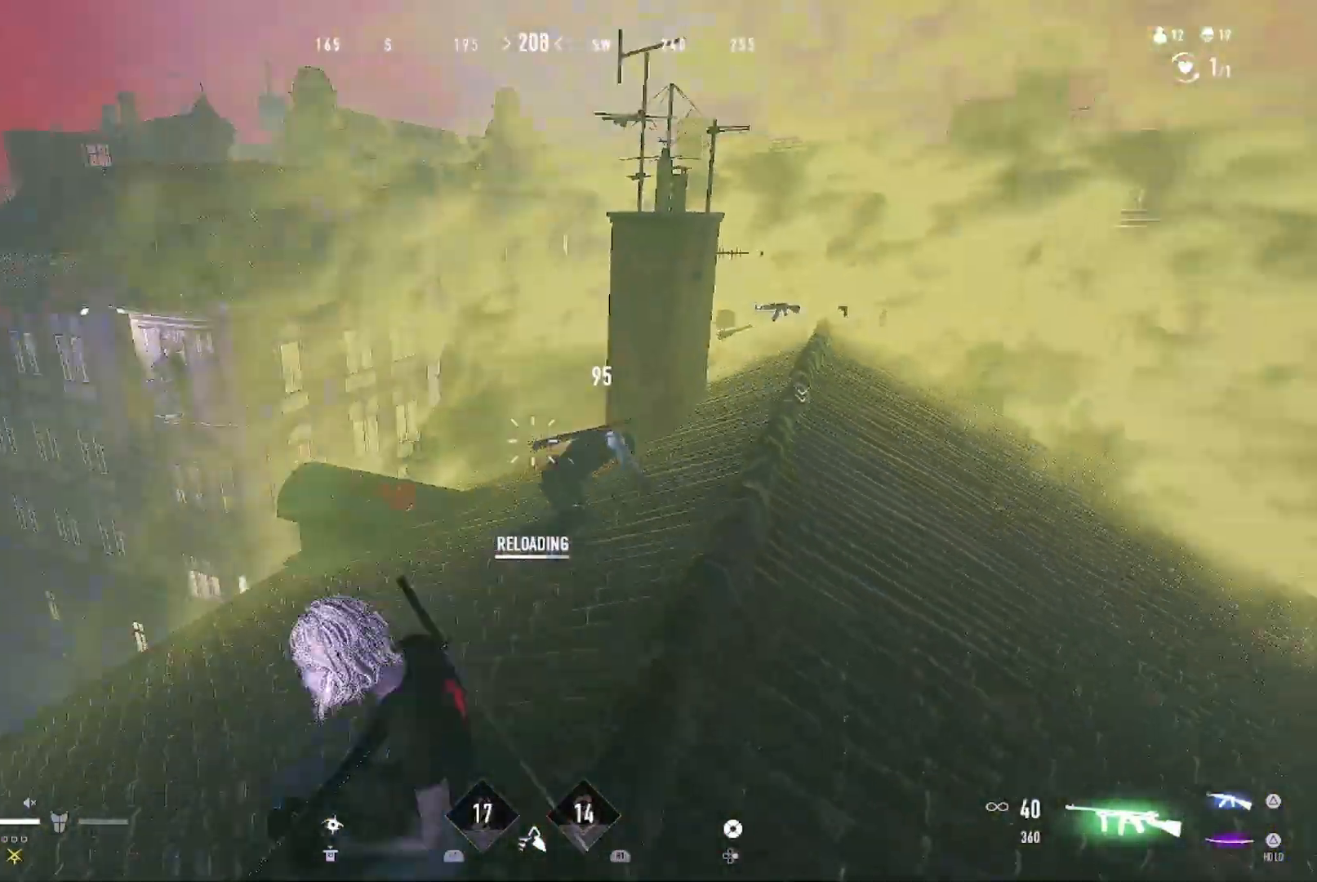
{"buttons": [], "left_stick": "up-left", "right_stick": "down-right", "events": [[267, "left_stick", "up-left"], [500, "right_stick", "down-right"]]}